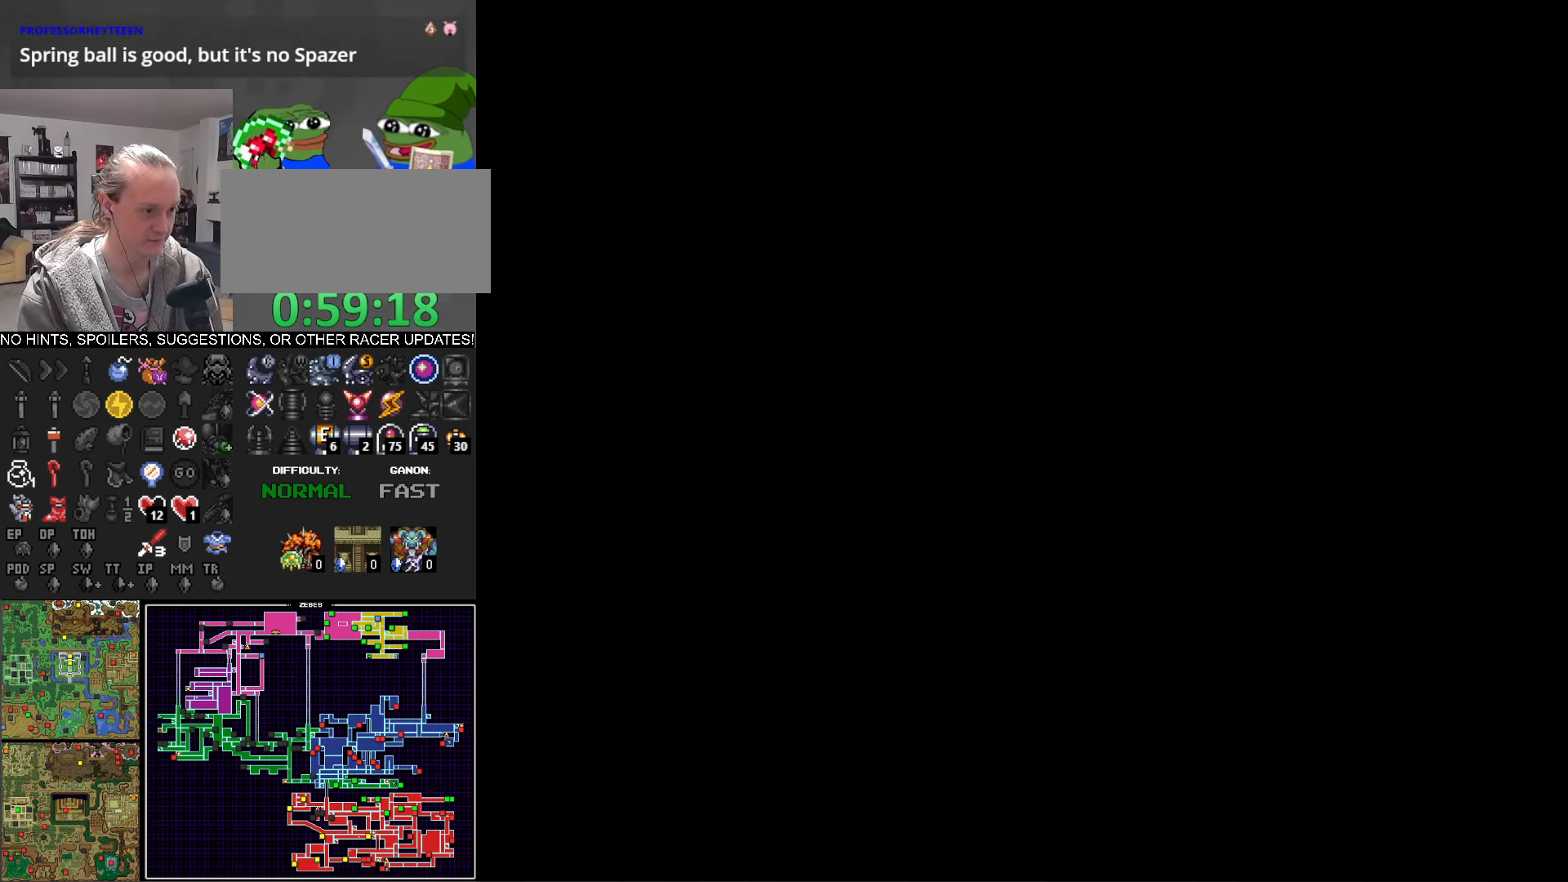
Gameplay with a controller (Nintendo layout); each line is a JSON object with the inputs held at the frame after it. "events" lists button and stick changes between this image and that frame as [ms after this image, input, new state], when the widget could be followed in between. Not read: L3 R3 SELECT.
{"buttons": ["A"], "events": [[83, "A", "down"], [200, "A", "up"], [283, "A", "down"], [383, "A", "up"], [466, "A", "down"]]}
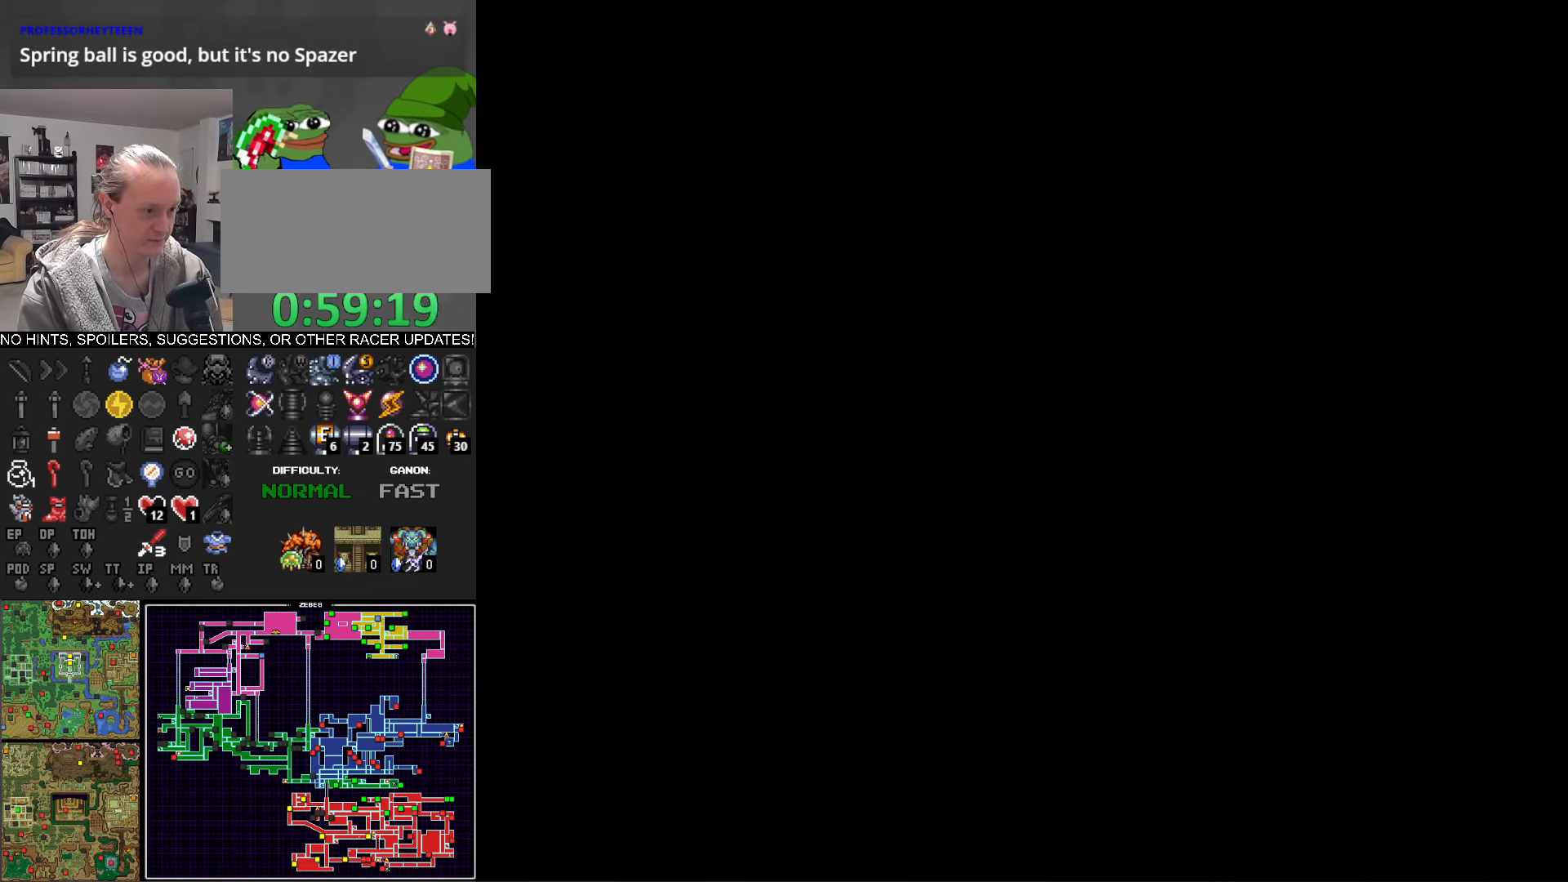
{"buttons": [], "events": [[100, "A", "up"], [150, "A", "down"], [283, "A", "up"], [350, "A", "down"], [483, "A", "up"]]}
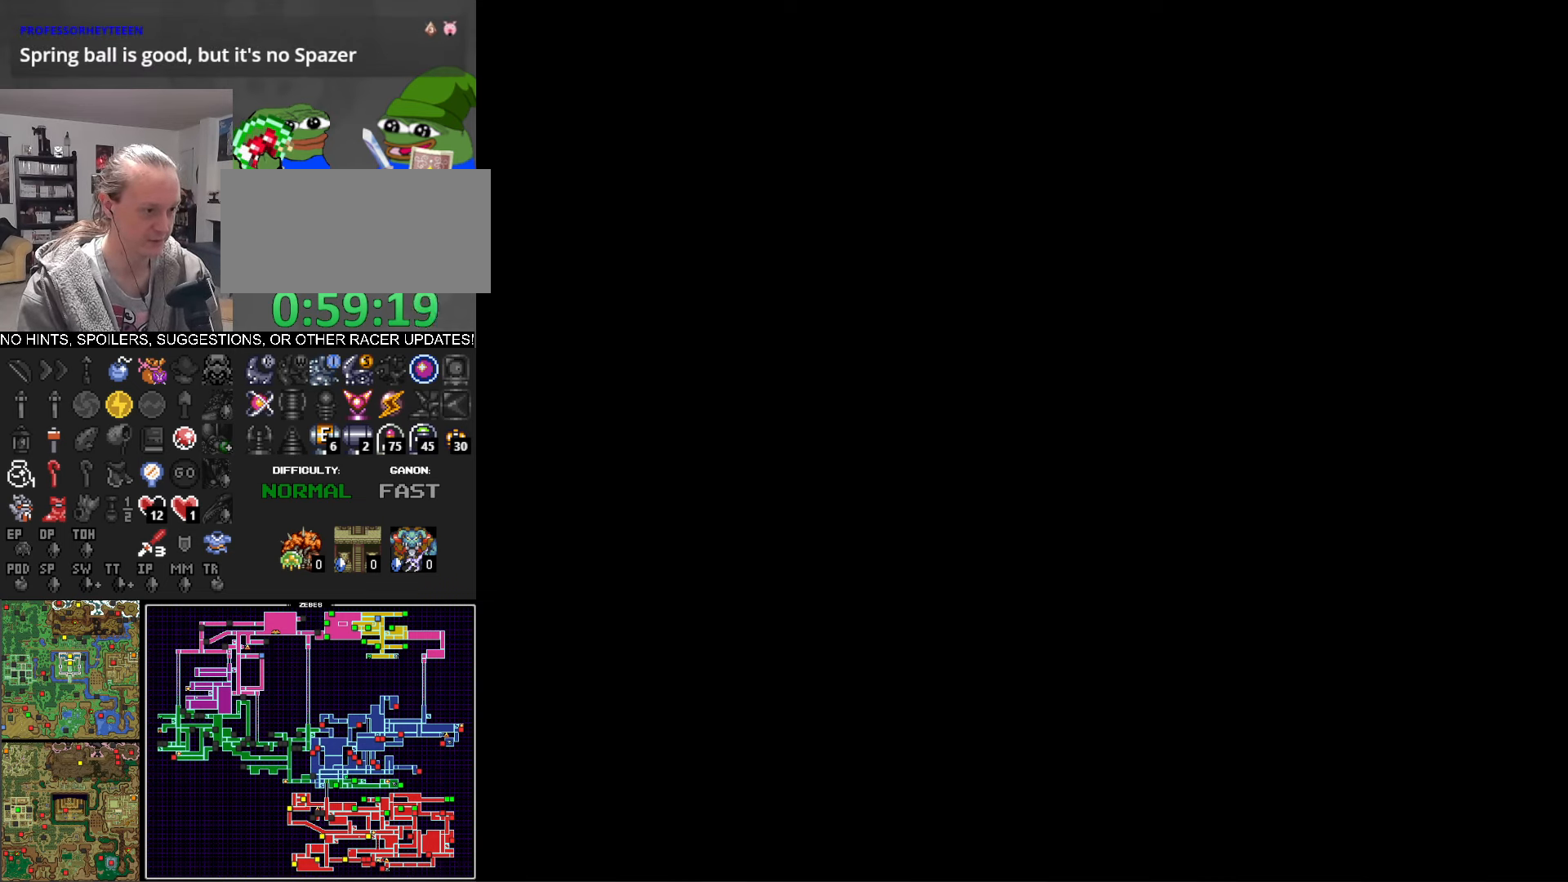
{"buttons": ["A"], "events": [[50, "A", "down"], [166, "A", "up"], [266, "A", "down"], [400, "A", "up"], [450, "A", "down"]]}
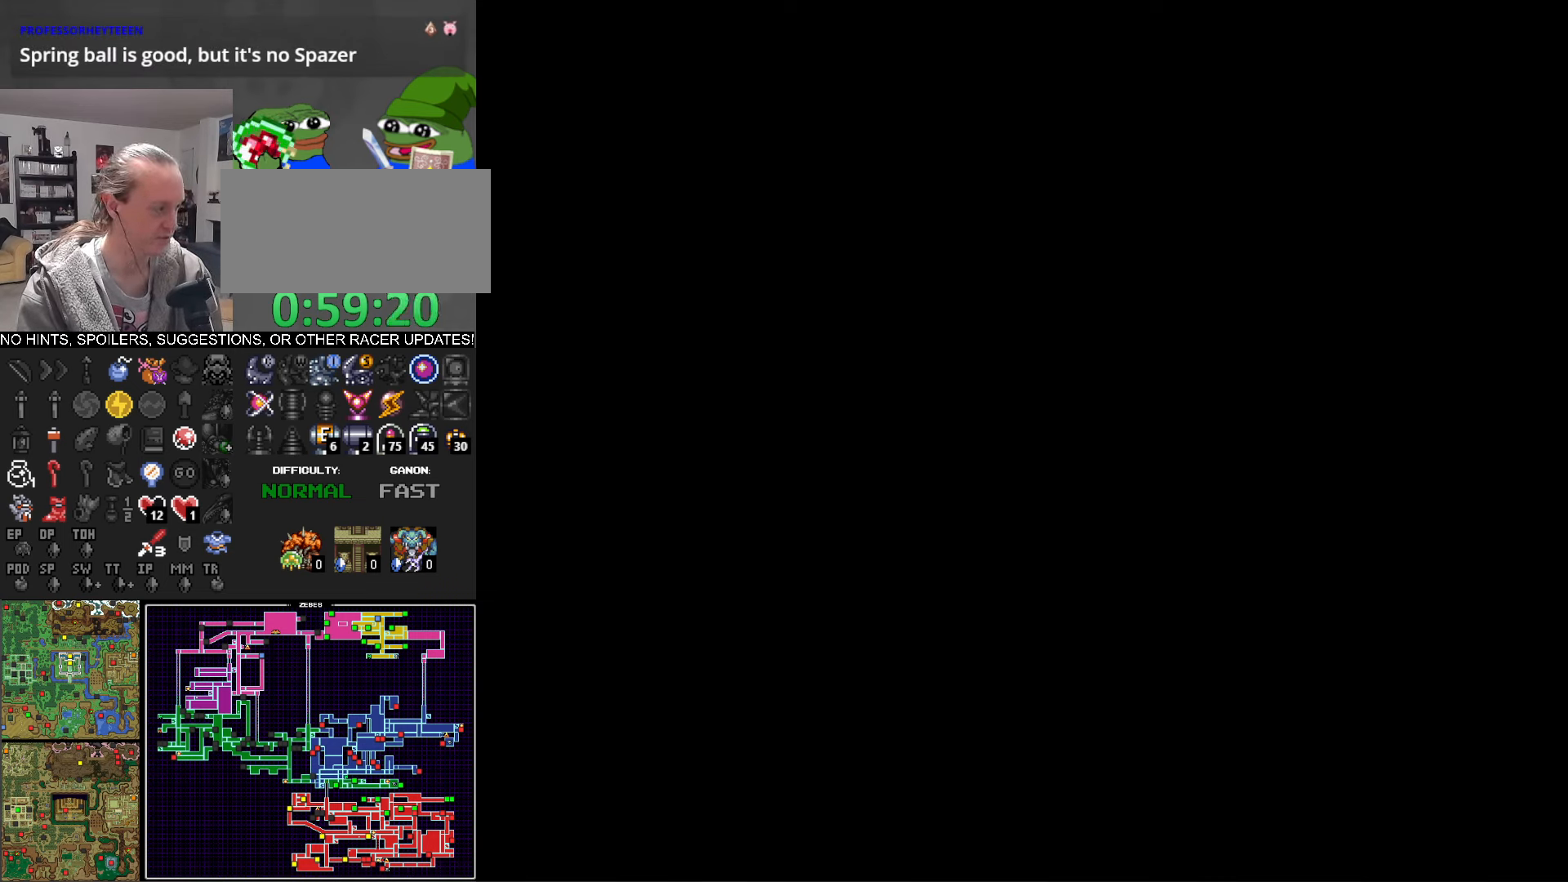
{"buttons": [], "events": [[66, "A", "up"], [150, "A", "down"], [266, "A", "up"], [350, "A", "down"], [466, "A", "up"]]}
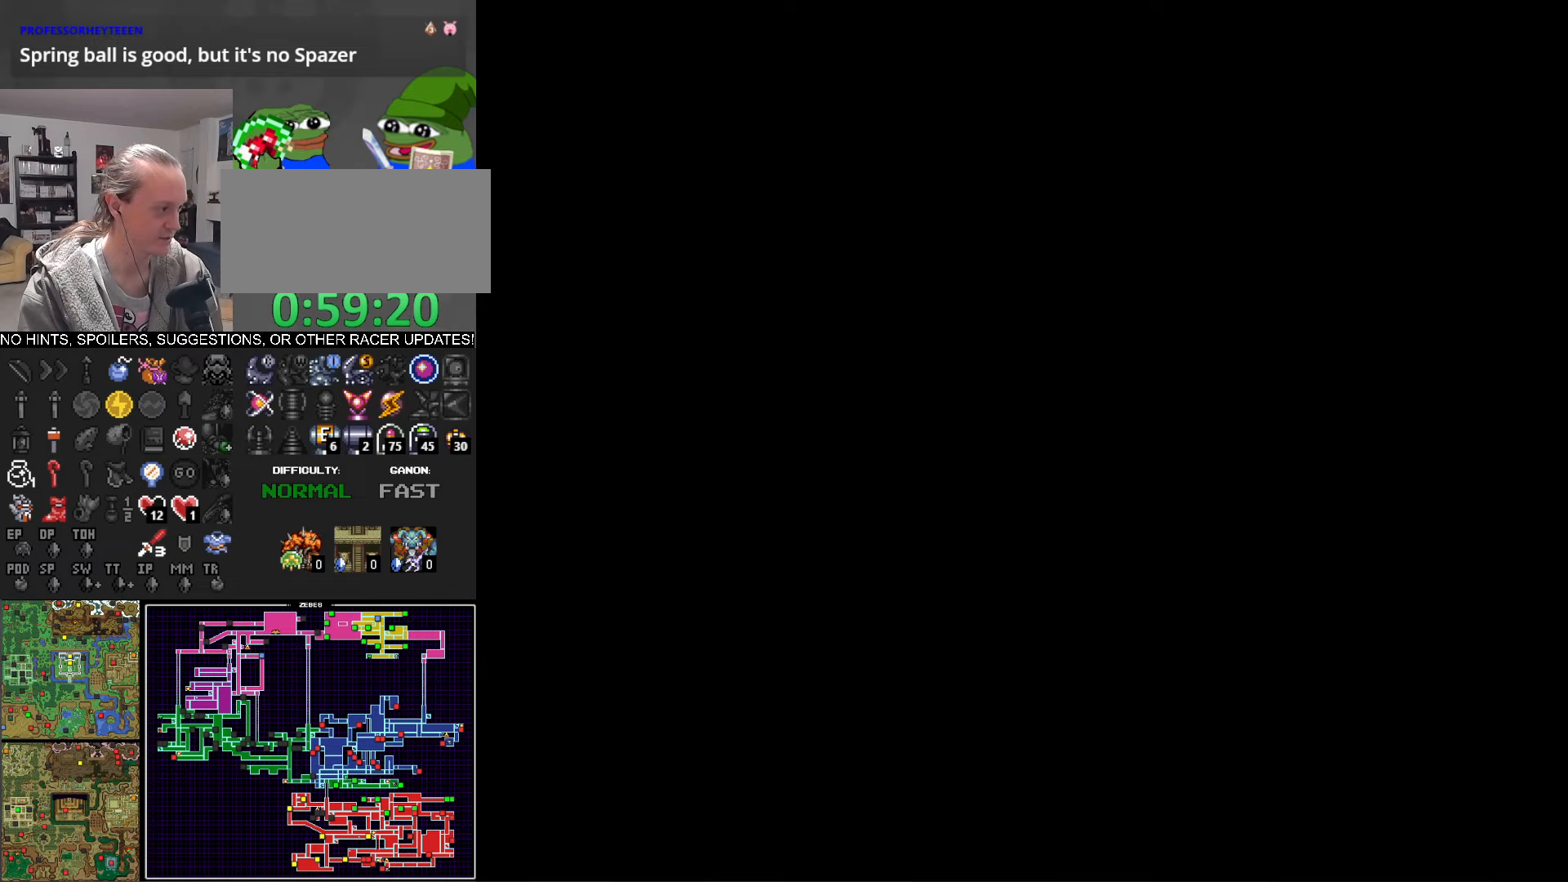
{"buttons": [], "events": [[33, "A", "down"], [133, "A", "up"], [200, "A", "down"], [300, "A", "up"], [400, "A", "down"], [483, "A", "up"]]}
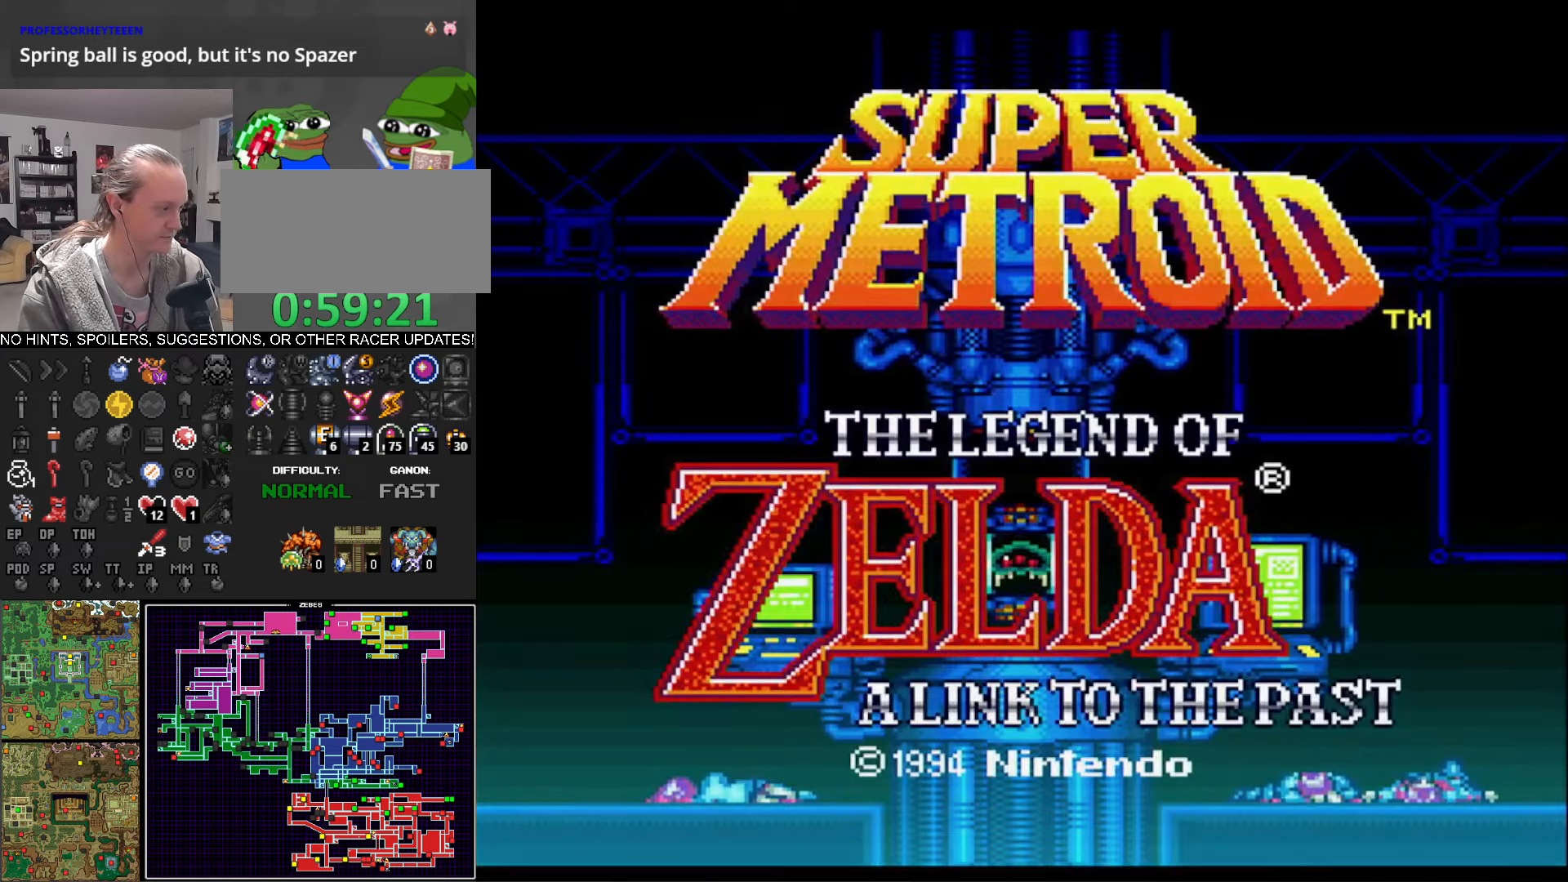
{"buttons": ["A"], "events": [[83, "A", "down"], [167, "A", "up"], [250, "A", "down"], [350, "A", "up"], [433, "A", "down"]]}
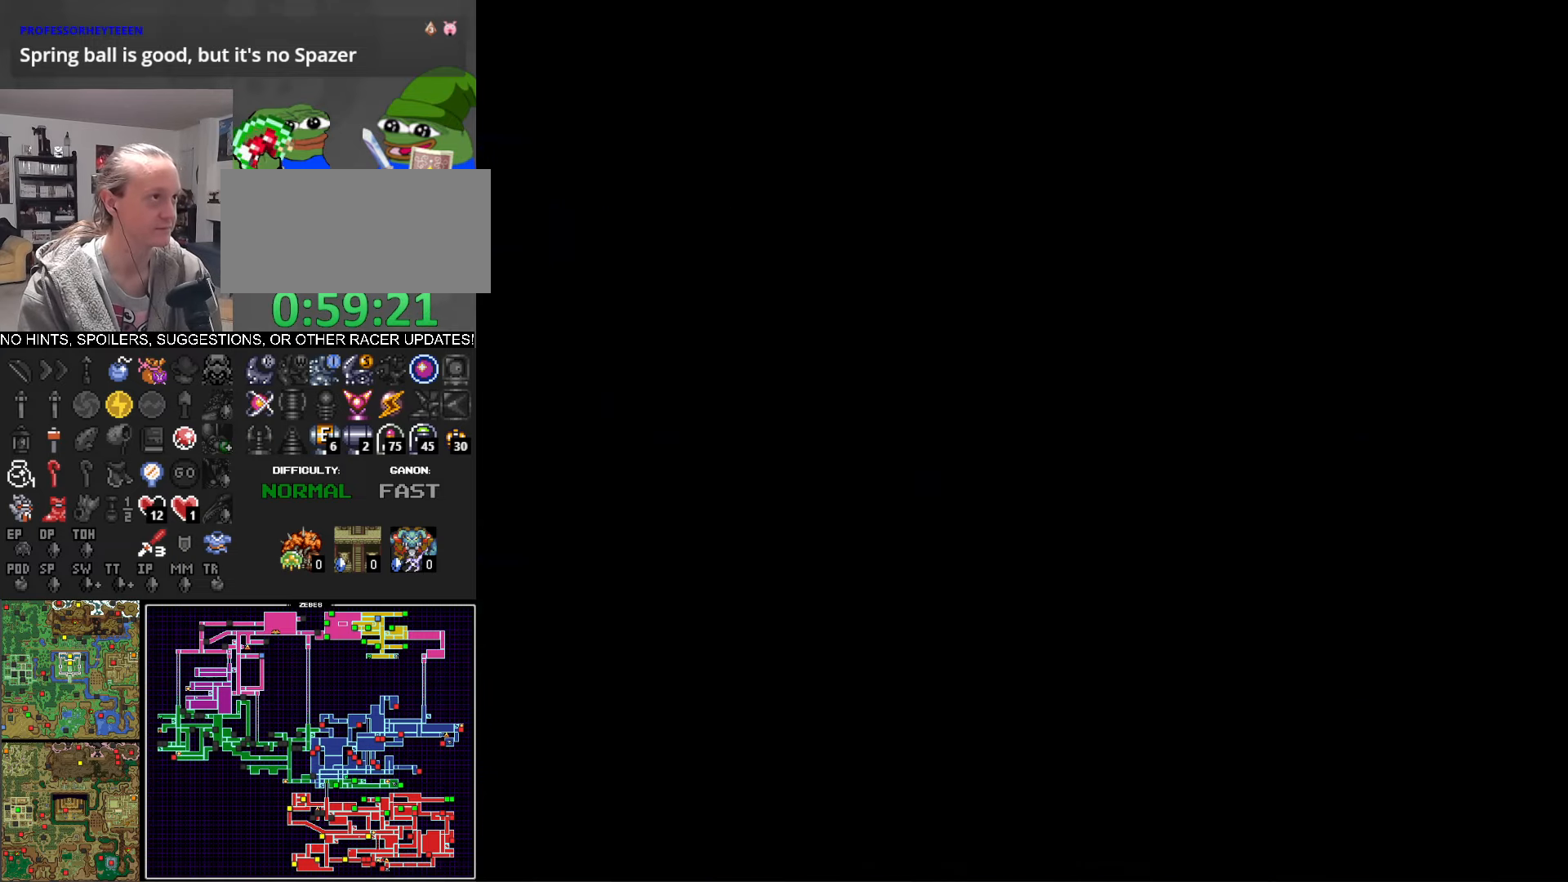
{"buttons": ["A"], "events": [[17, "A", "up"], [100, "A", "down"], [183, "A", "up"], [267, "A", "down"], [367, "A", "up"], [450, "A", "down"]]}
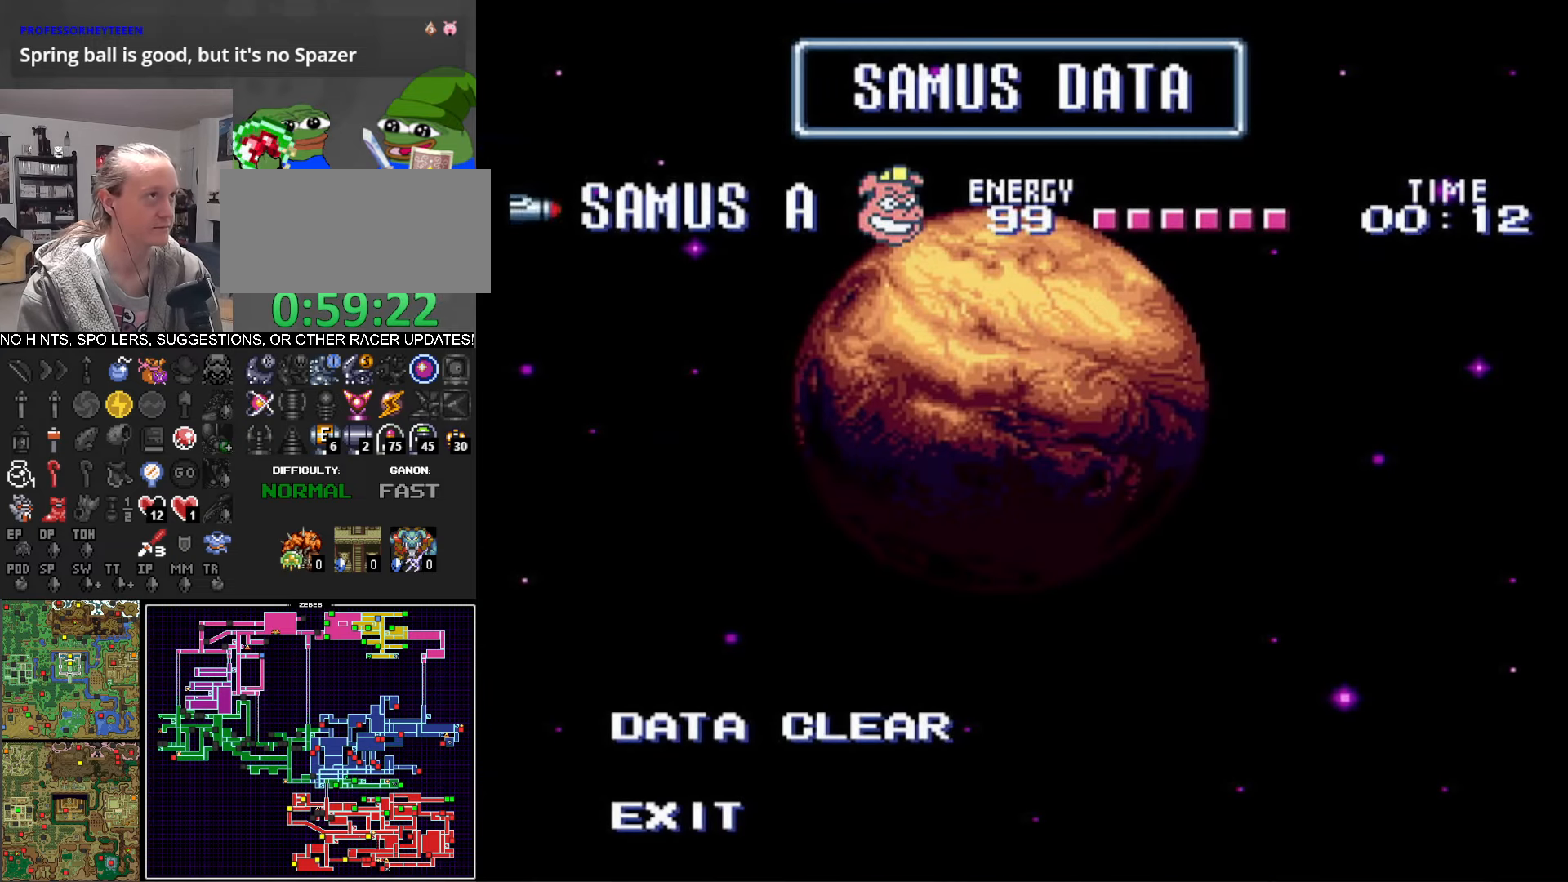
{"buttons": ["A"], "events": [[33, "A", "up"], [133, "A", "down"], [200, "A", "up"], [317, "A", "down"], [417, "A", "up"], [483, "A", "down"]]}
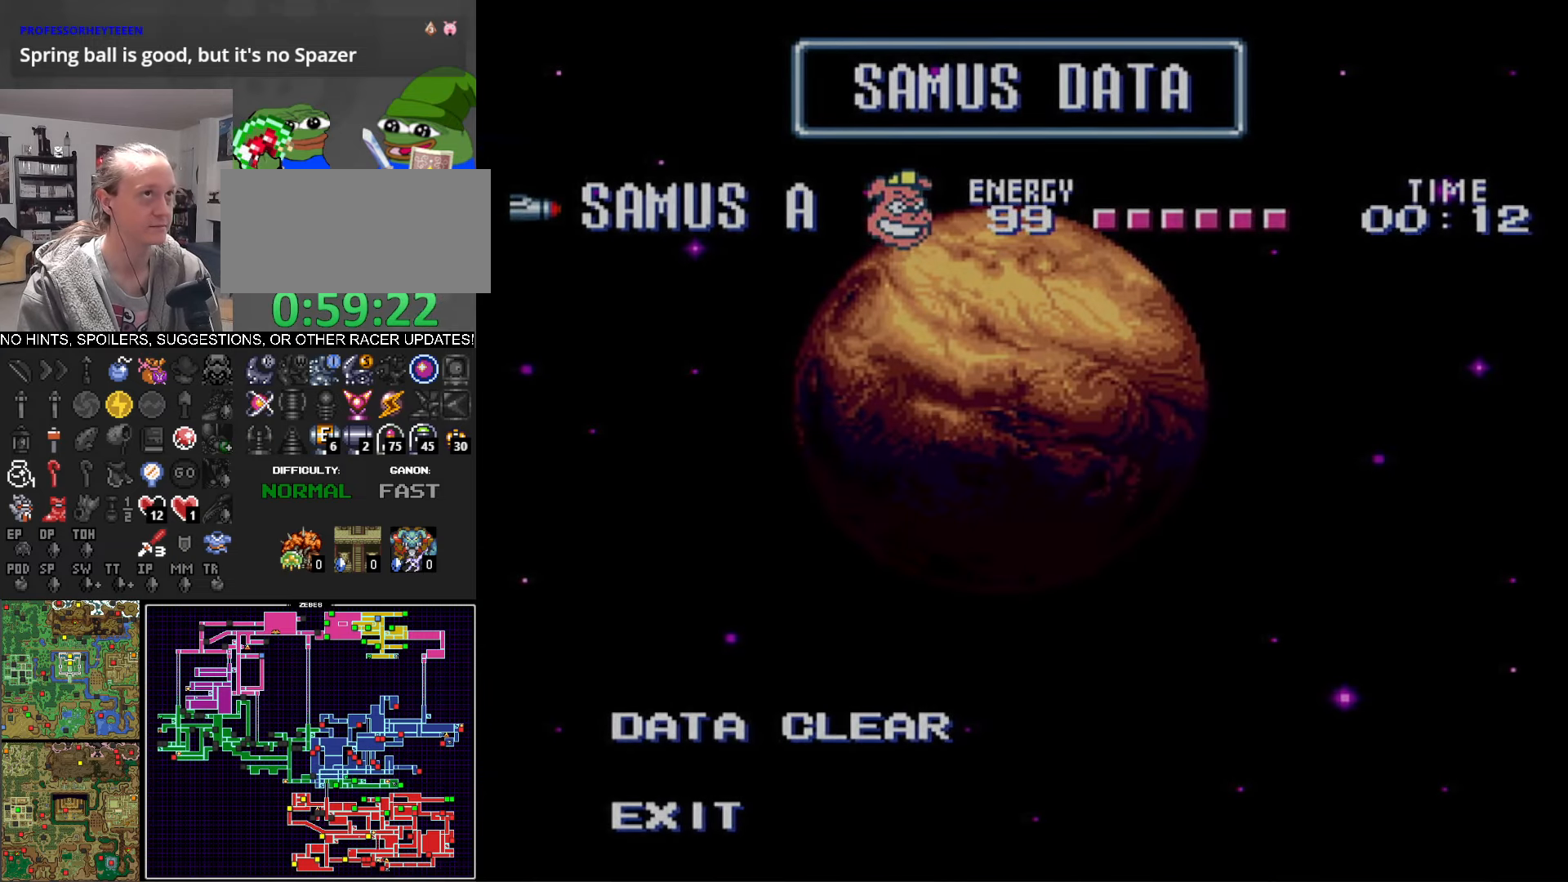
{"buttons": [], "events": [[83, "A", "up"], [150, "A", "down"], [250, "A", "up"], [333, "A", "down"], [433, "A", "up"]]}
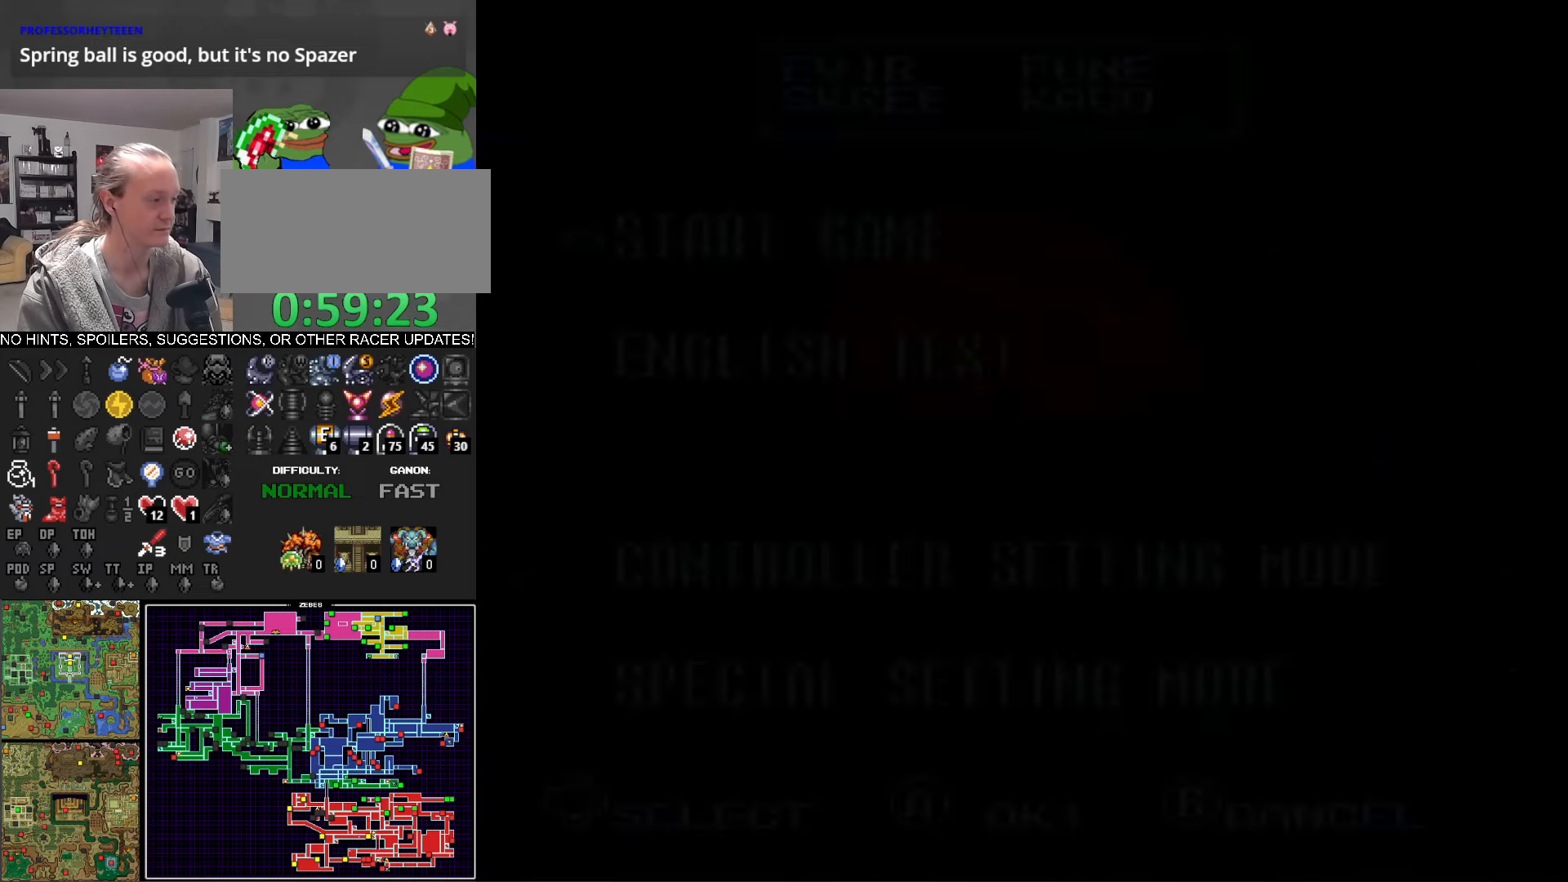
{"buttons": [], "events": [[17, "A", "down"], [100, "A", "up"], [183, "A", "down"], [267, "A", "up"], [350, "A", "down"], [433, "A", "up"]]}
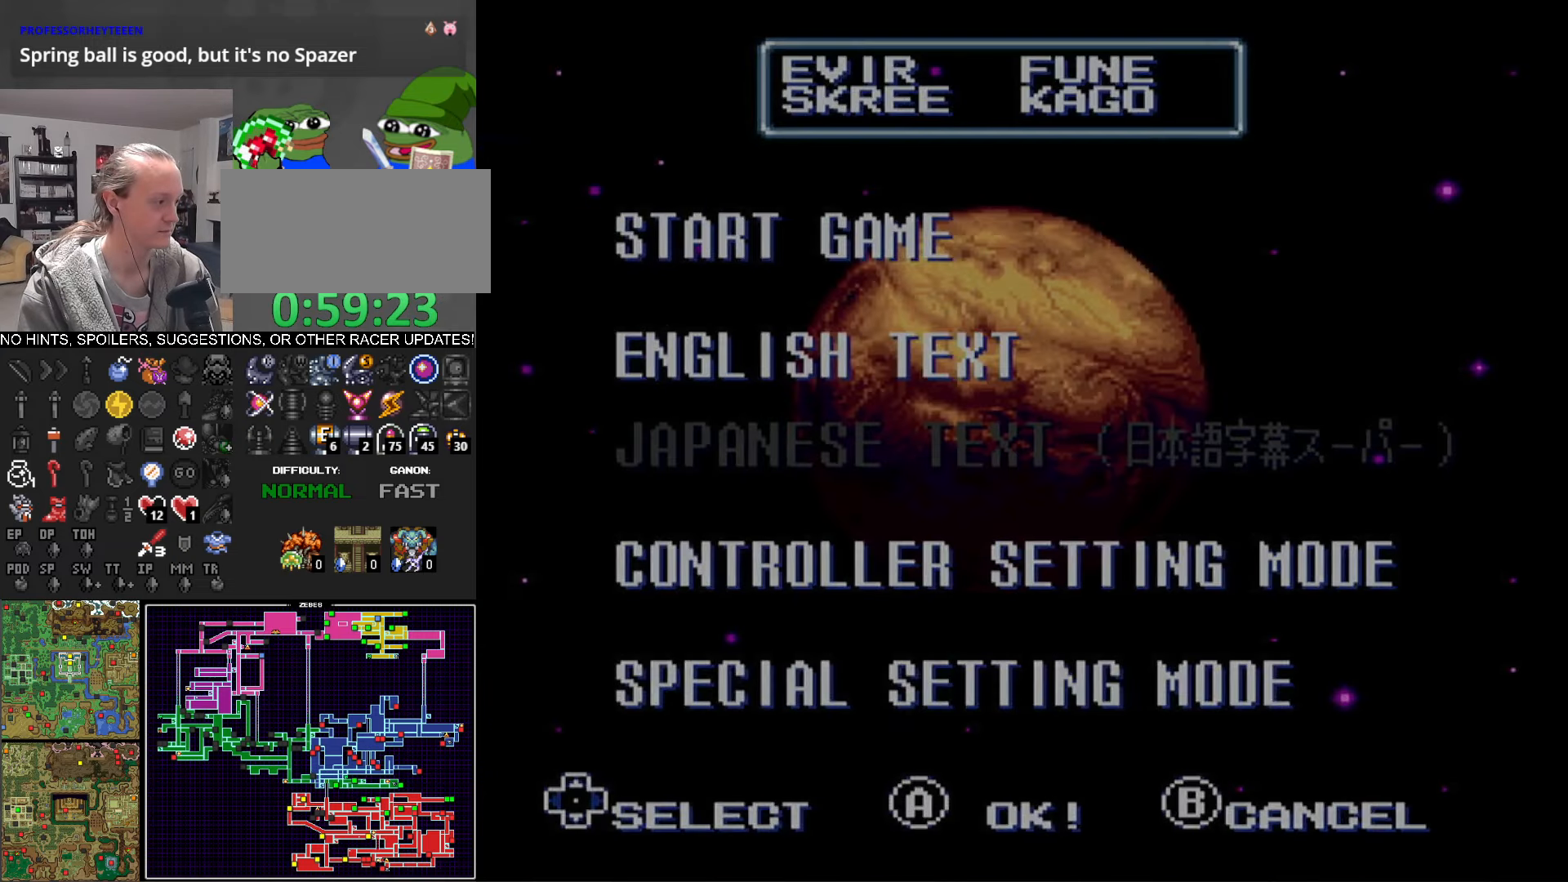
{"buttons": [], "events": [[17, "A", "down"], [100, "A", "up"], [200, "A", "down"], [283, "A", "up"], [383, "A", "down"], [467, "A", "up"]]}
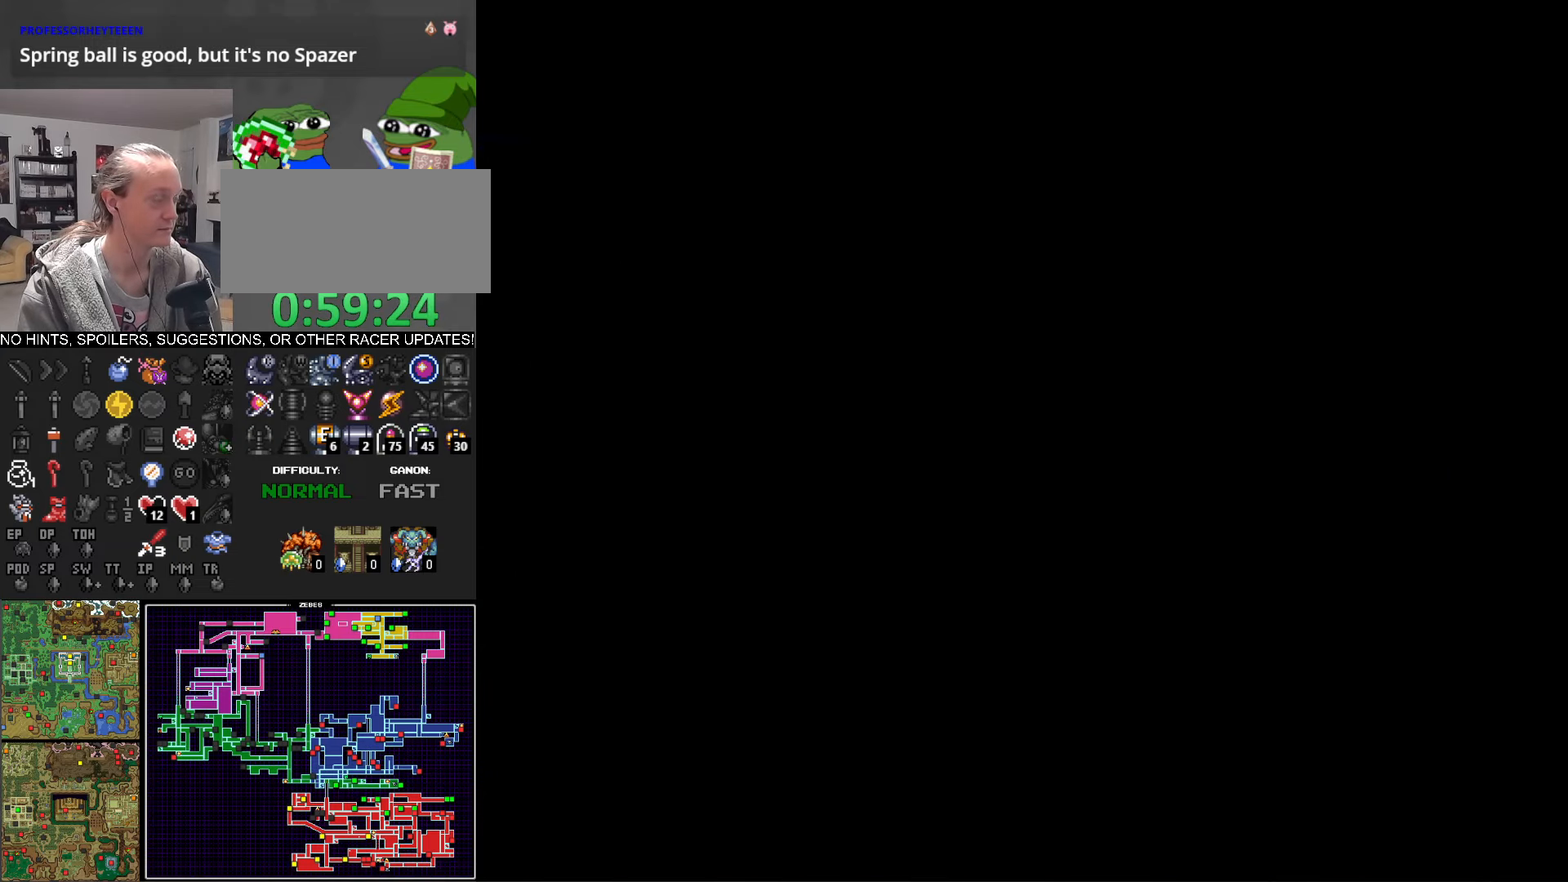
{"buttons": [], "events": []}
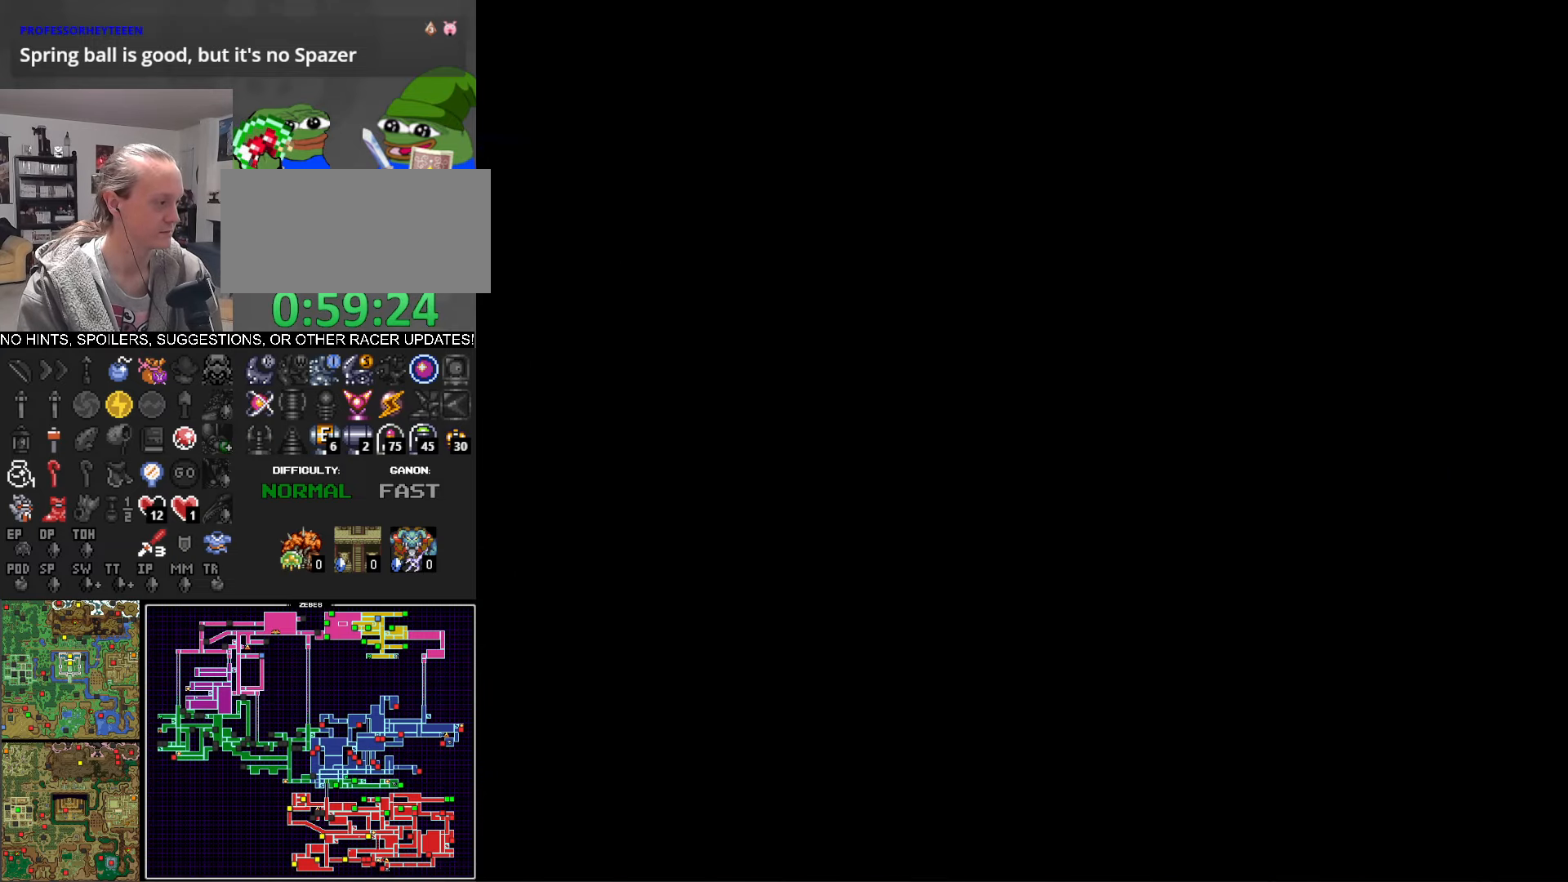
{"buttons": [], "events": []}
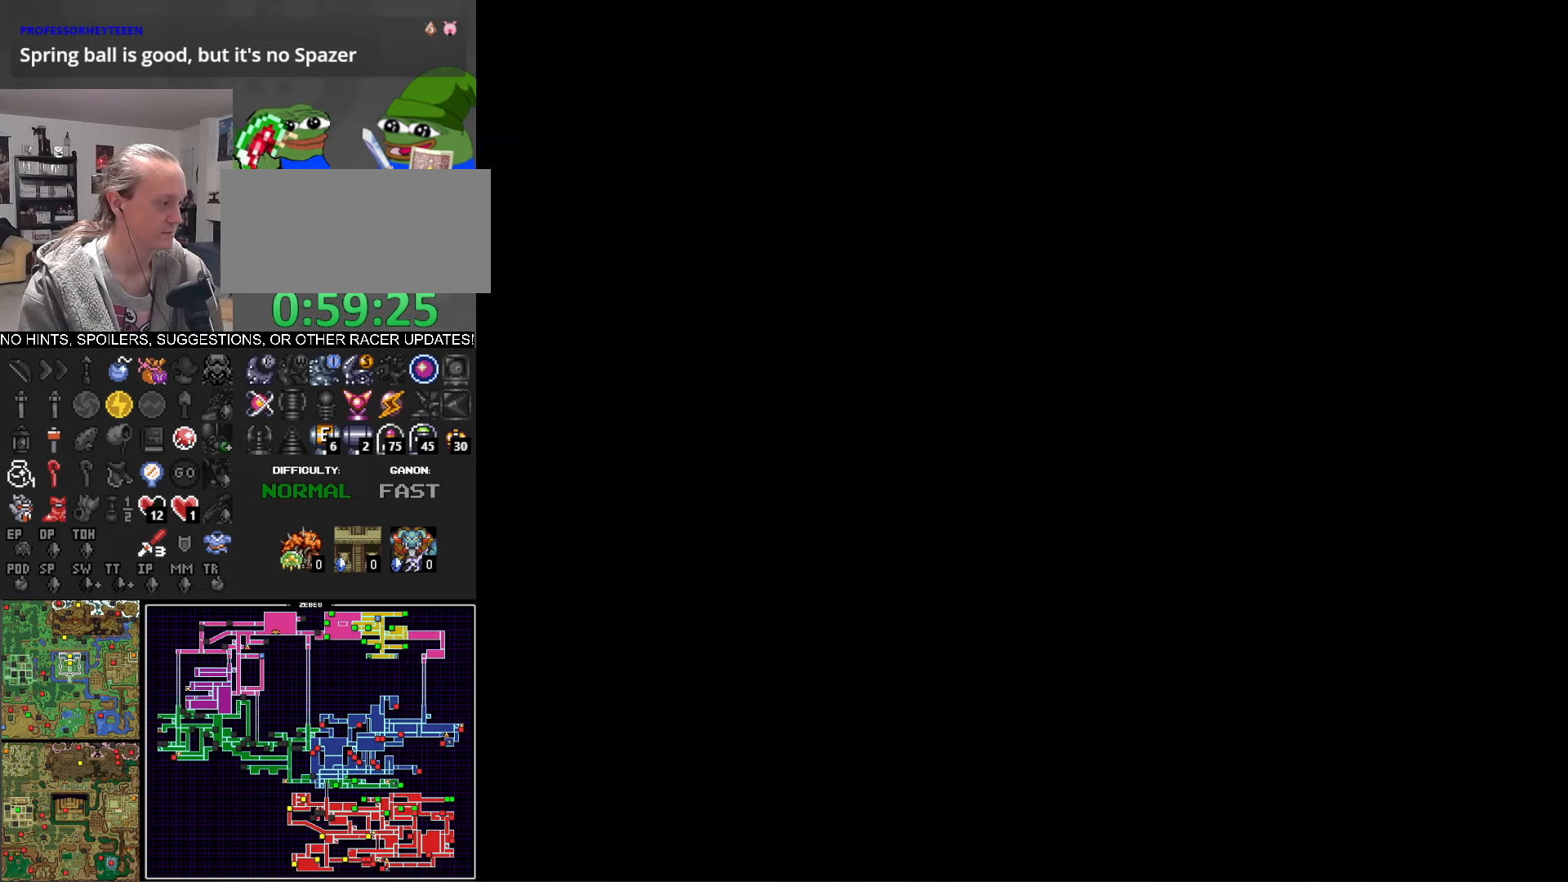
{"buttons": [], "events": []}
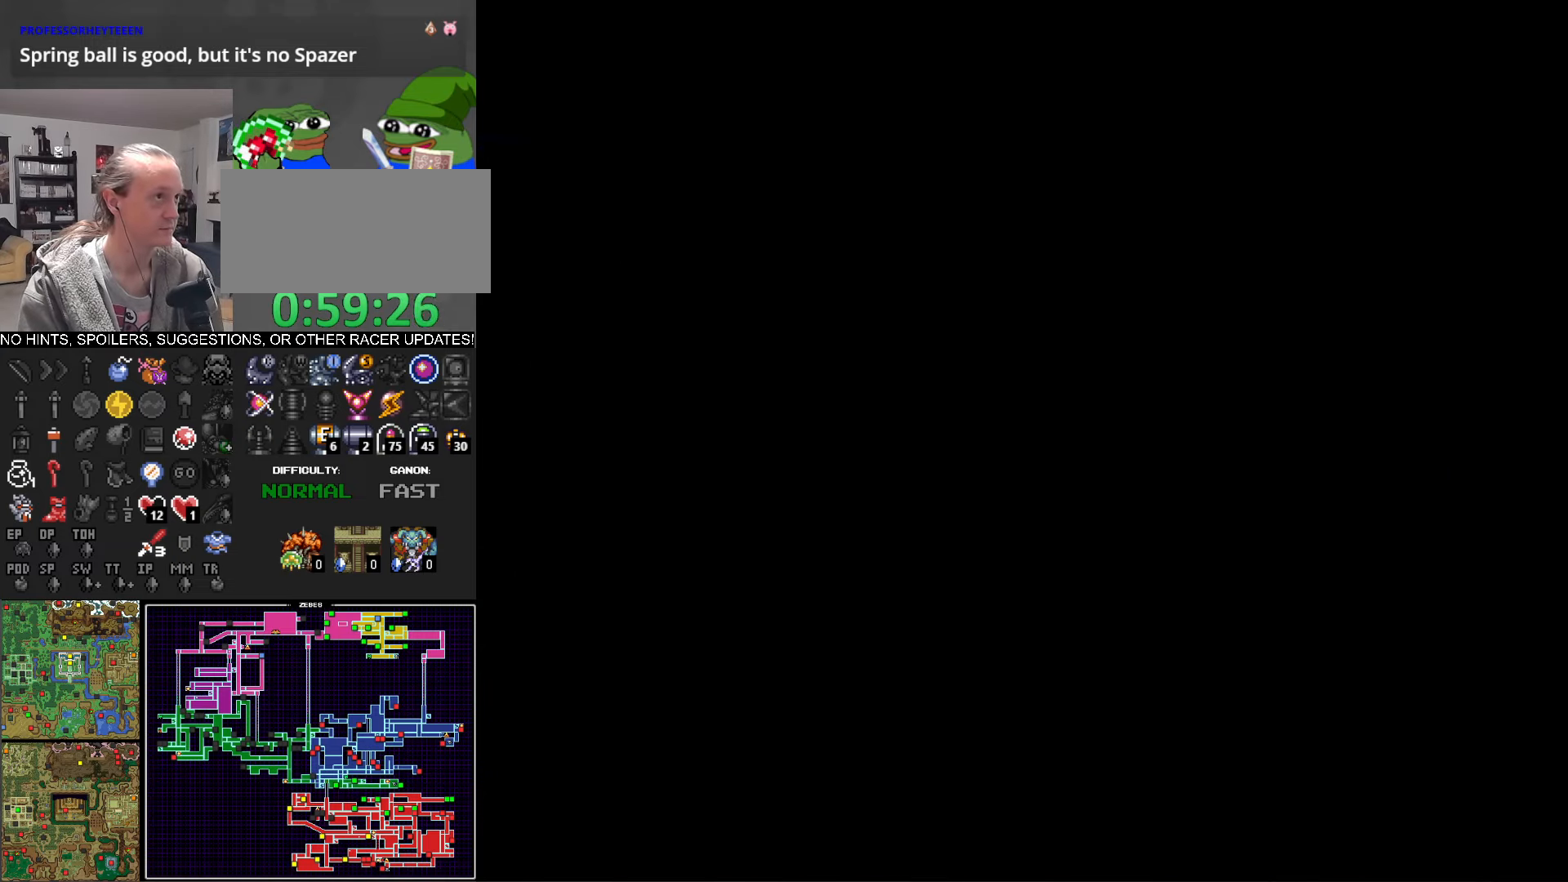
{"buttons": [], "events": []}
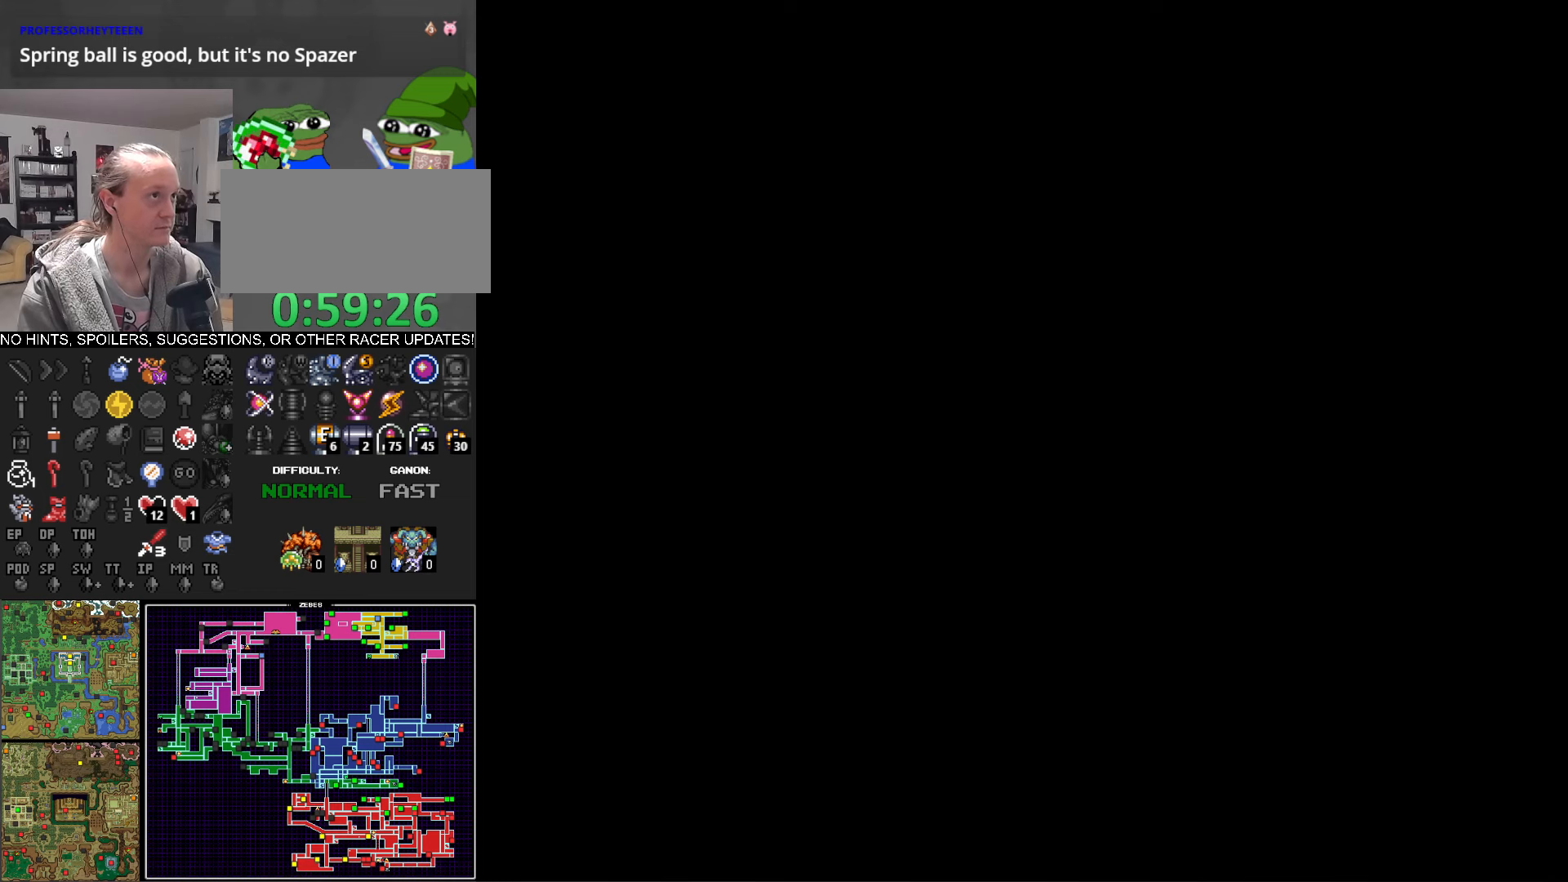
{"buttons": [], "events": []}
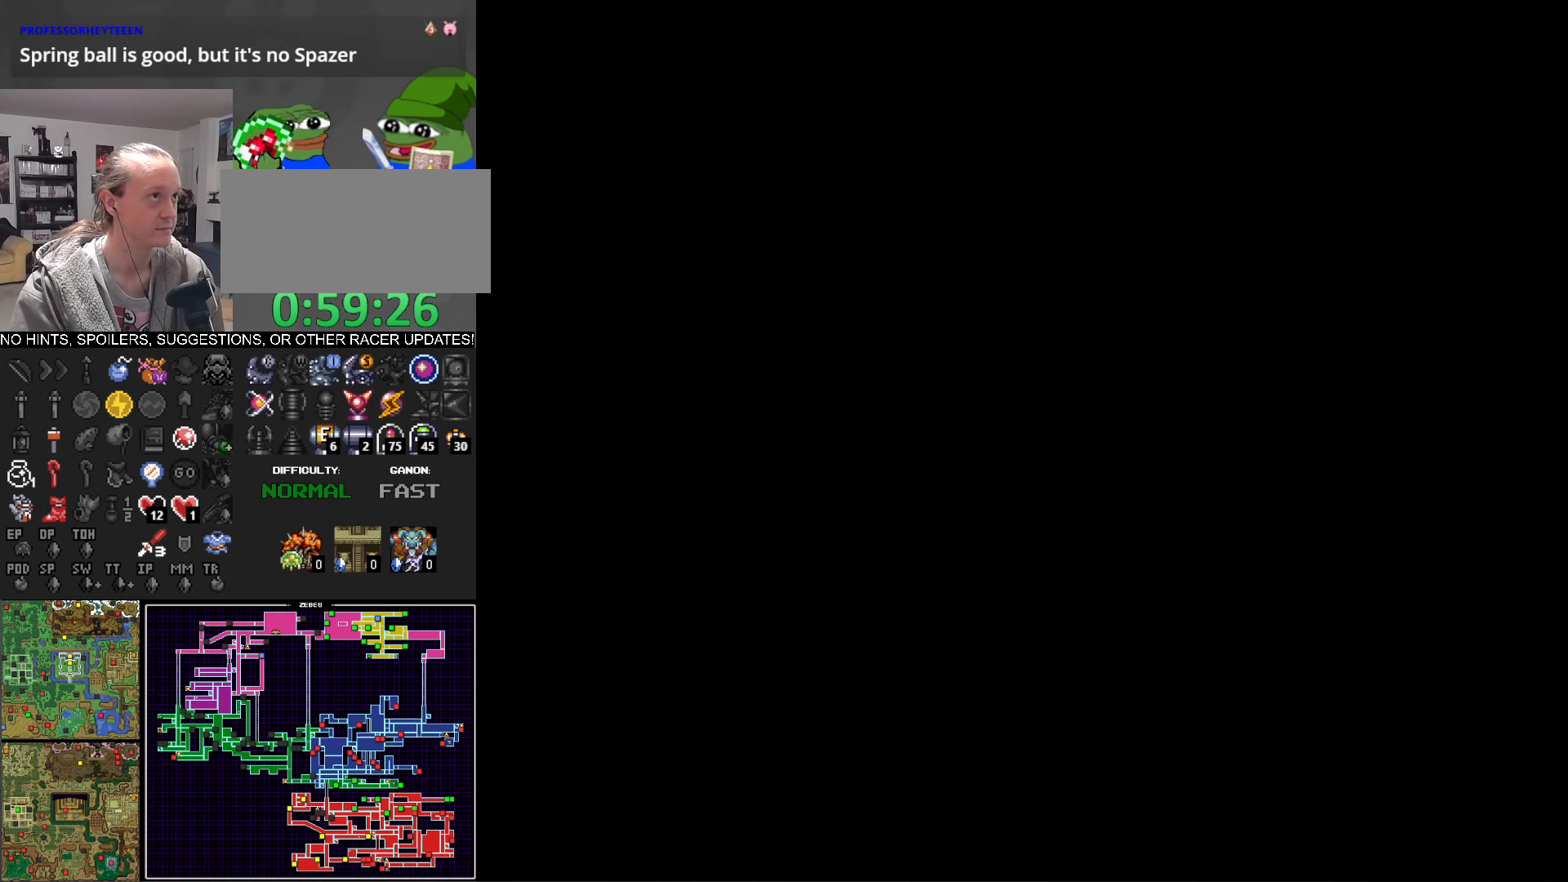
{"buttons": [], "events": []}
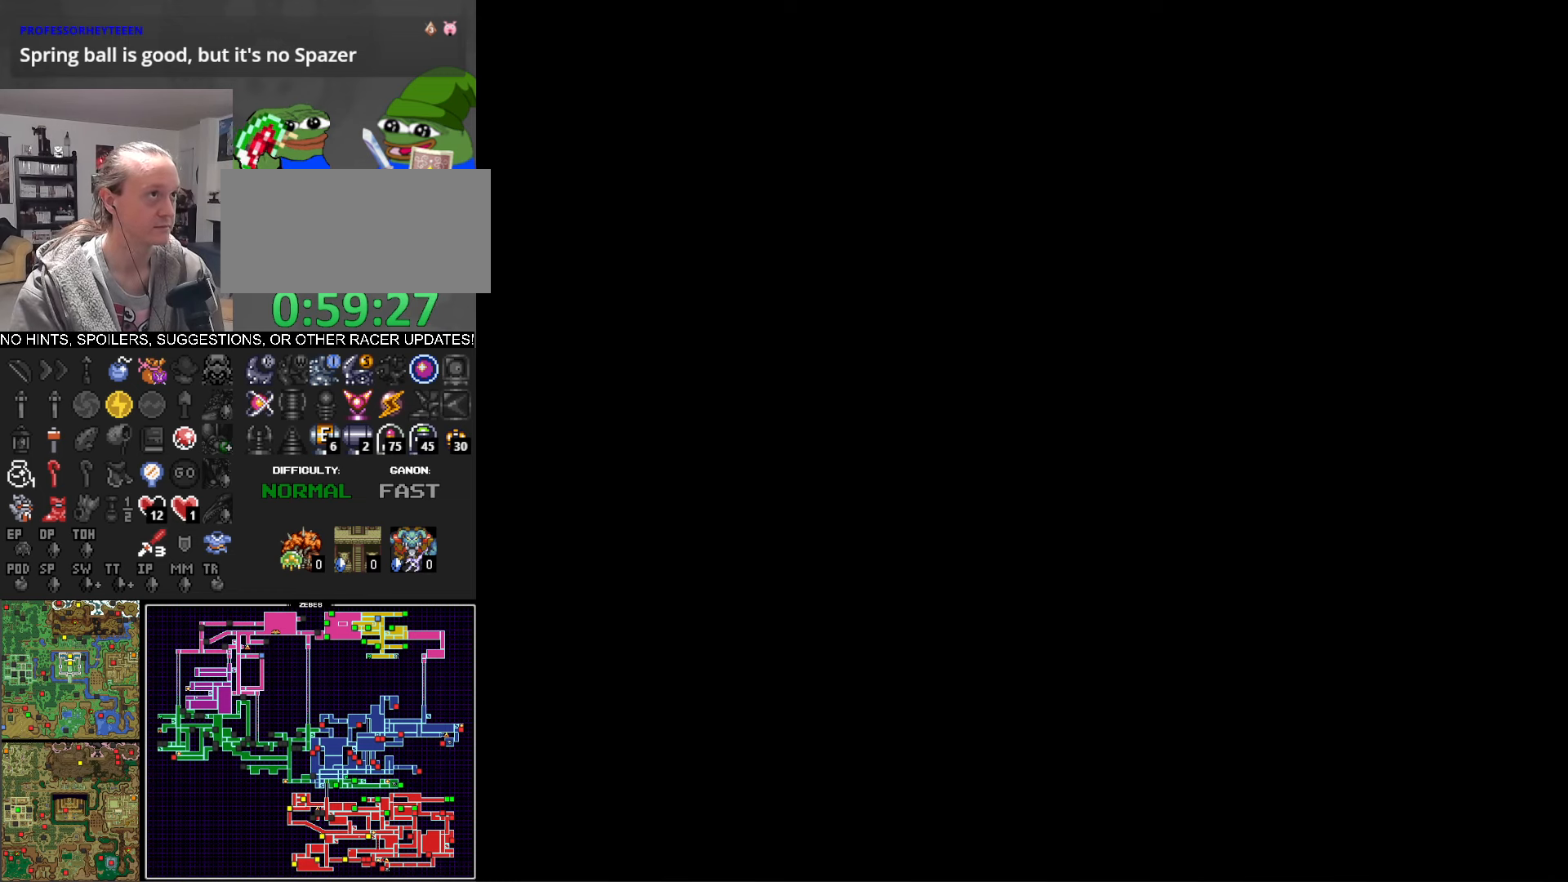
{"buttons": [], "events": []}
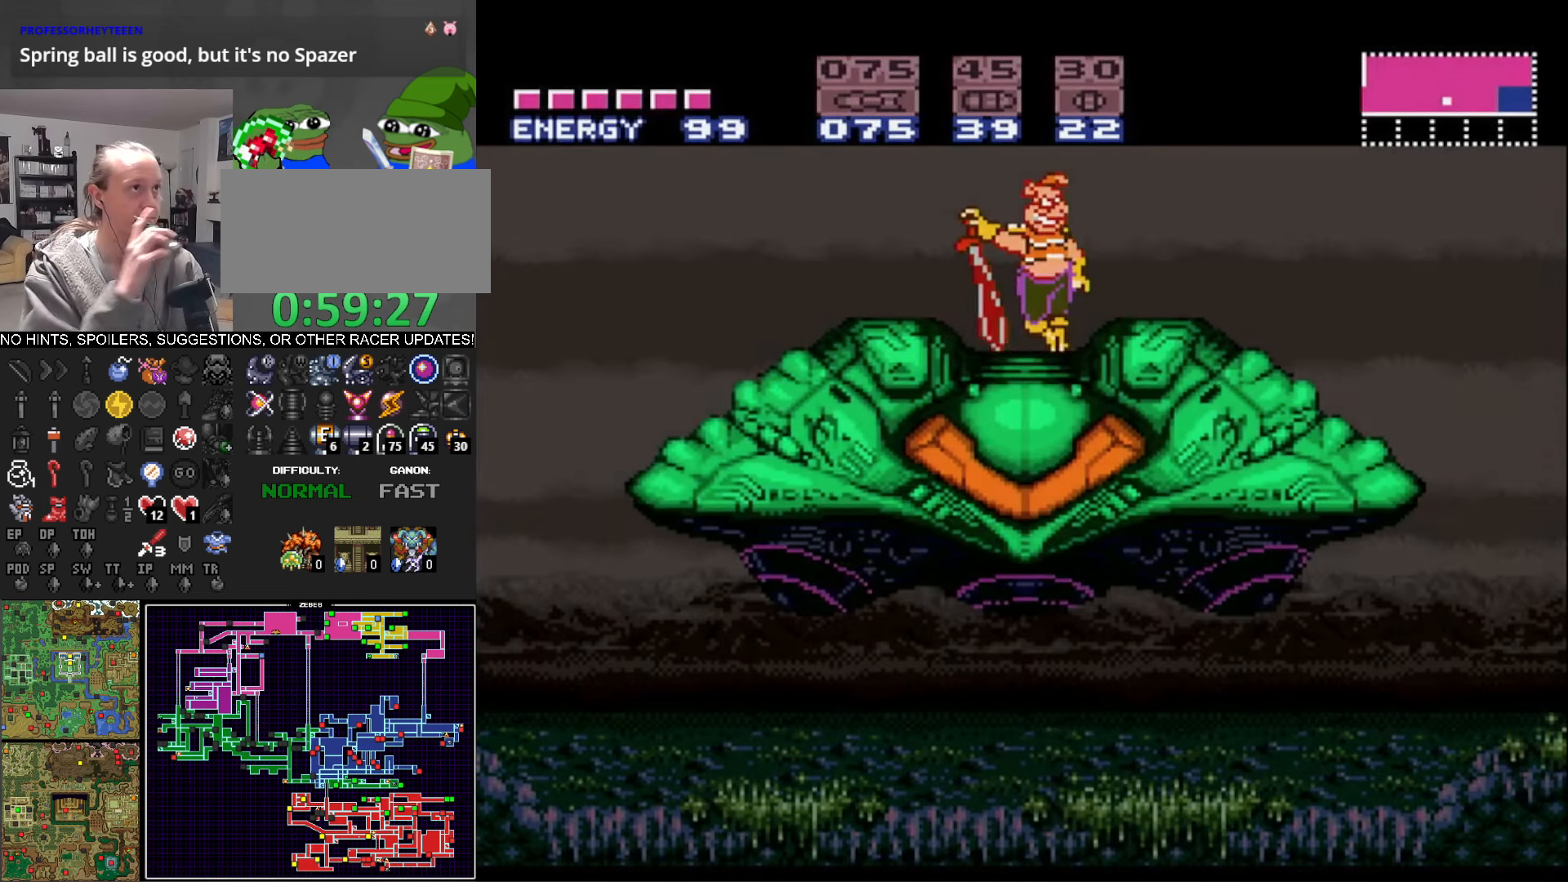
{"buttons": [], "events": []}
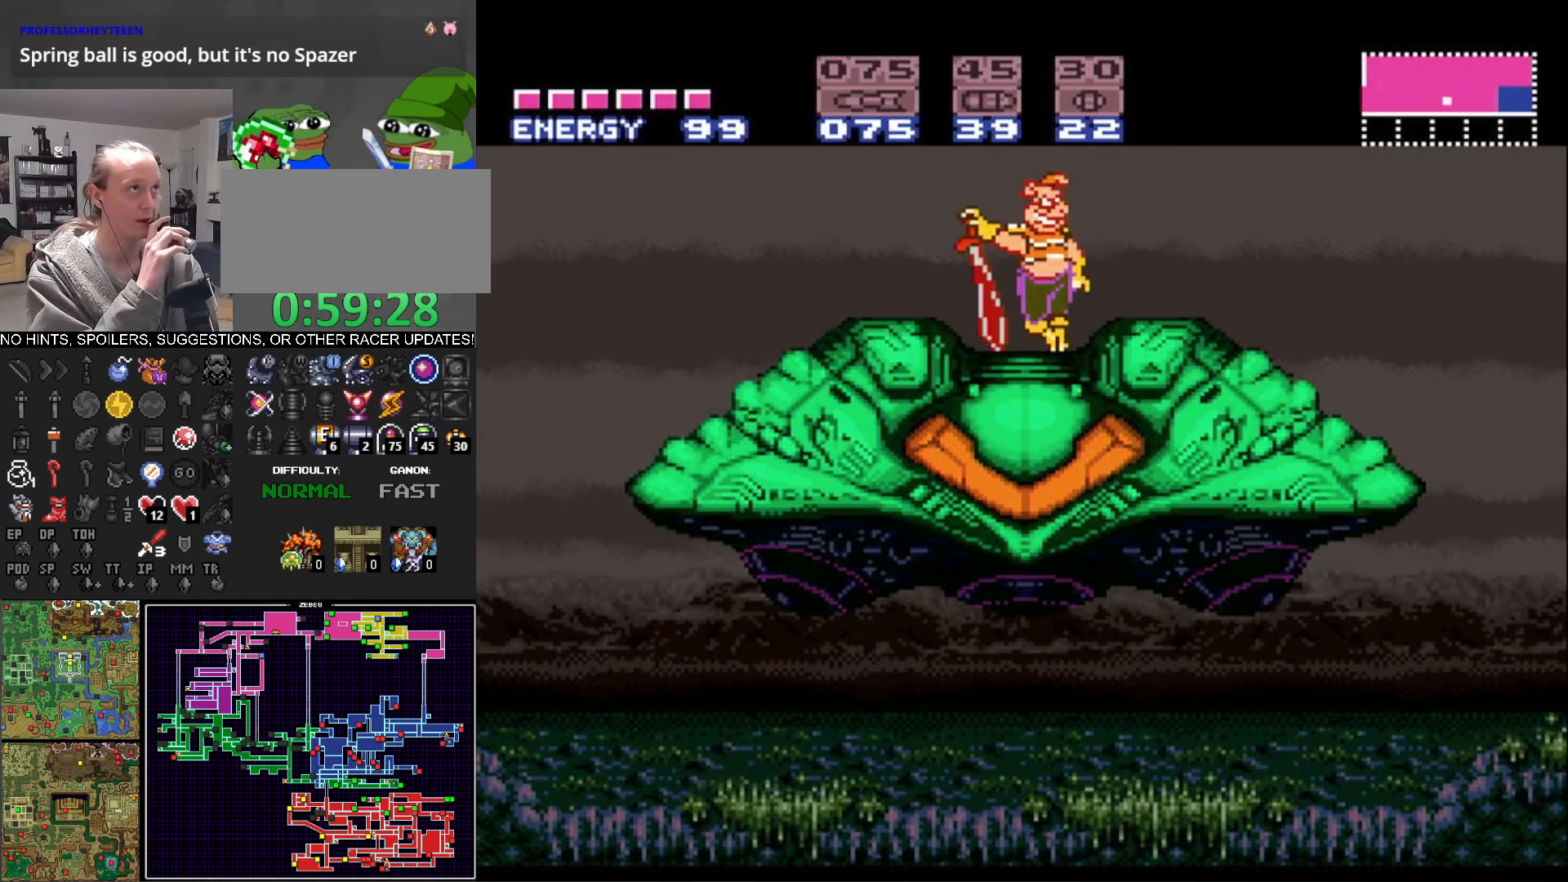
{"buttons": [], "events": []}
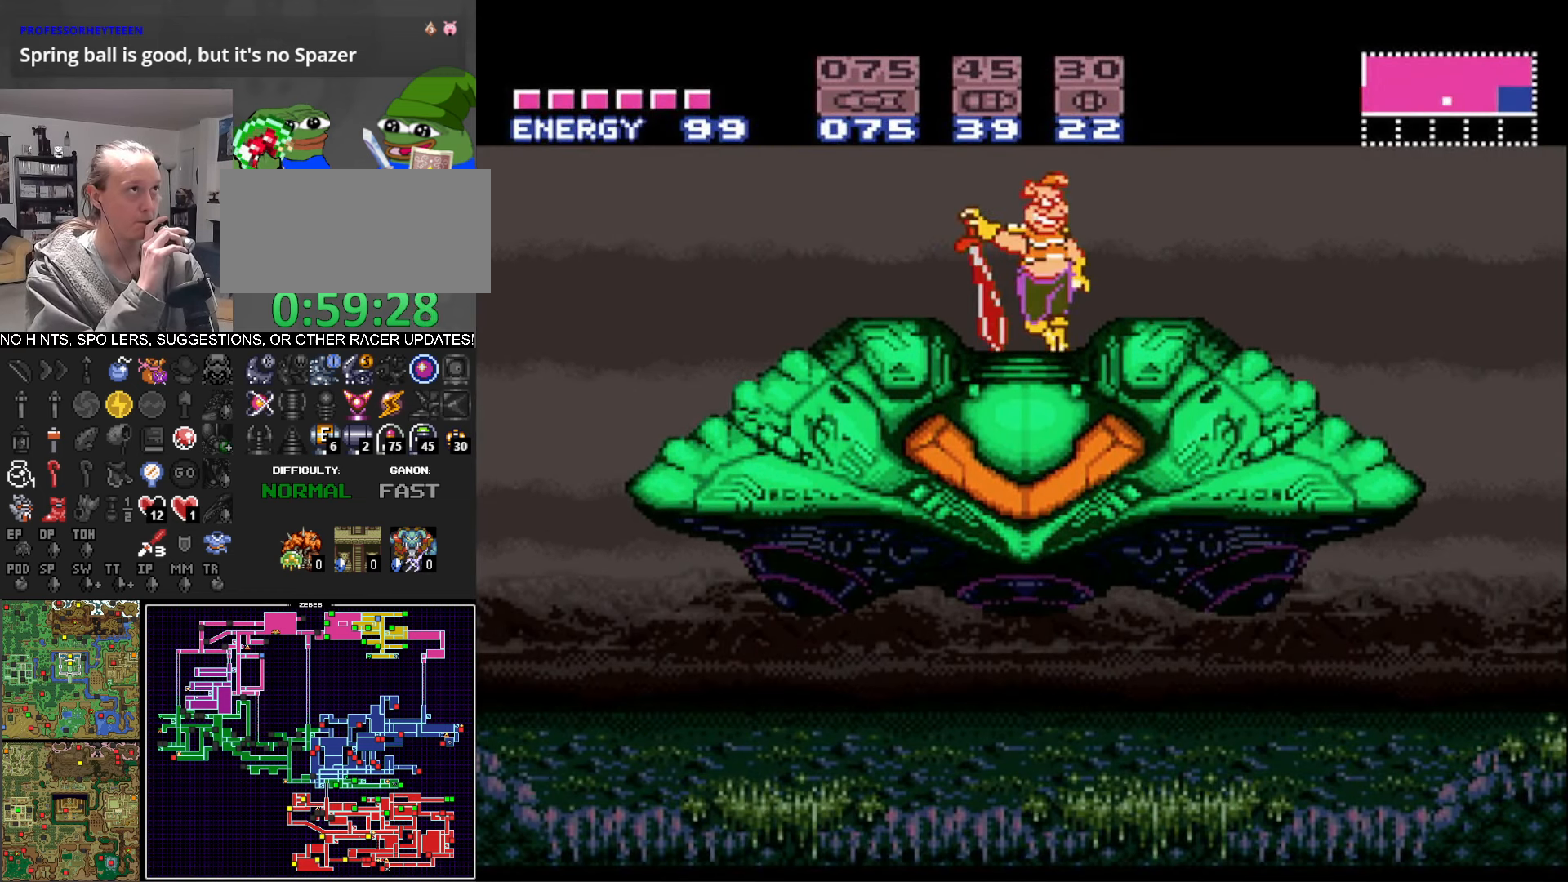
{"buttons": [], "events": []}
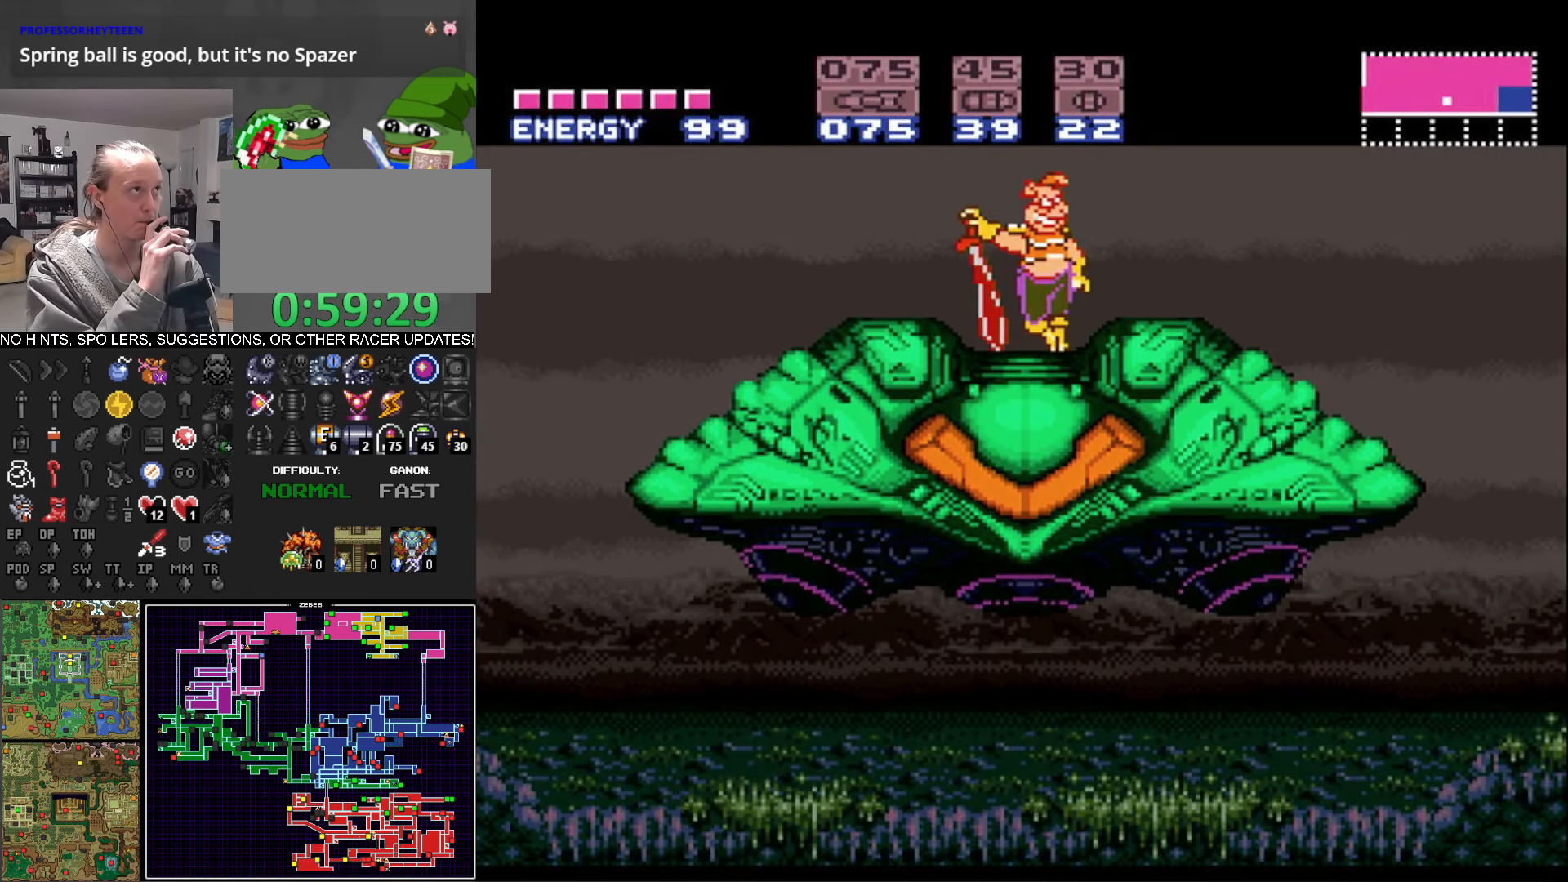
{"buttons": ["DPAD_RIGHT"], "events": [[300, "DPAD_RIGHT", "down"]]}
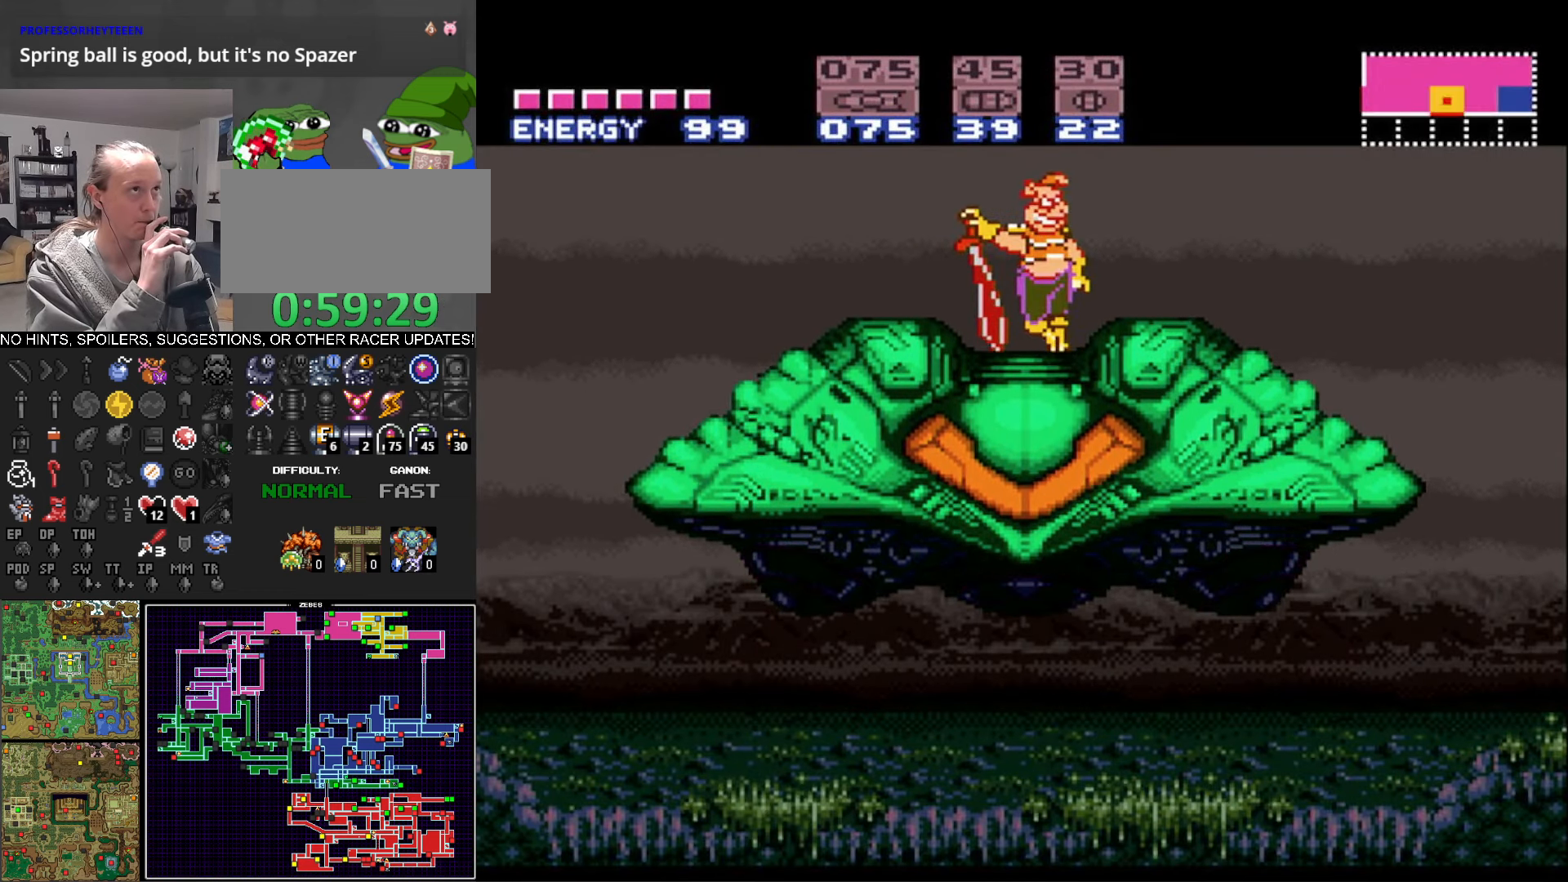
{"buttons": ["DPAD_RIGHT"], "events": []}
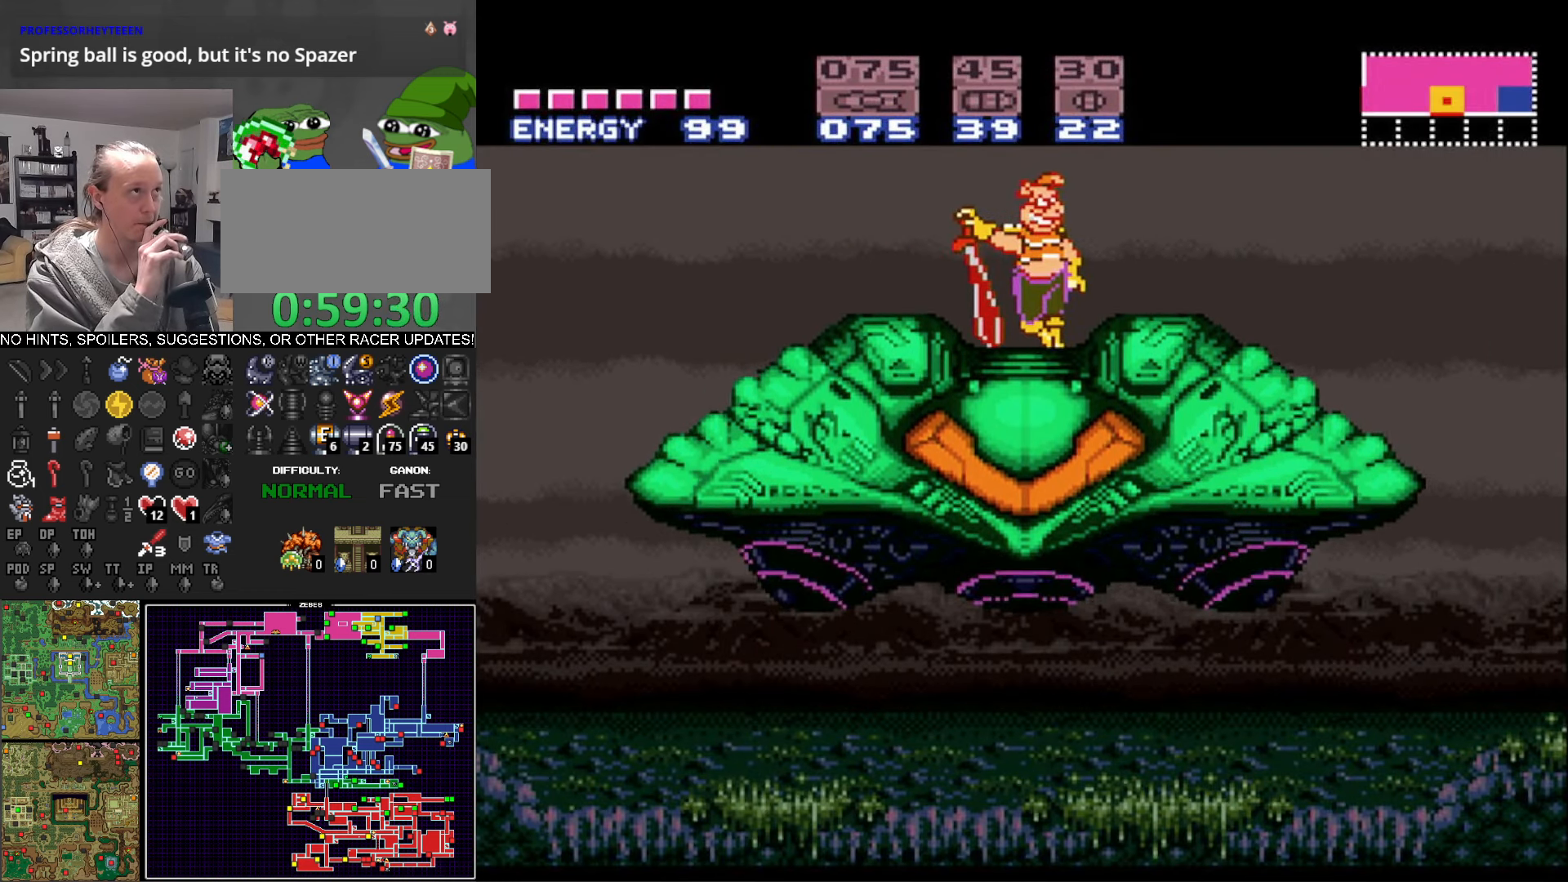
{"buttons": ["DPAD_RIGHT"], "events": []}
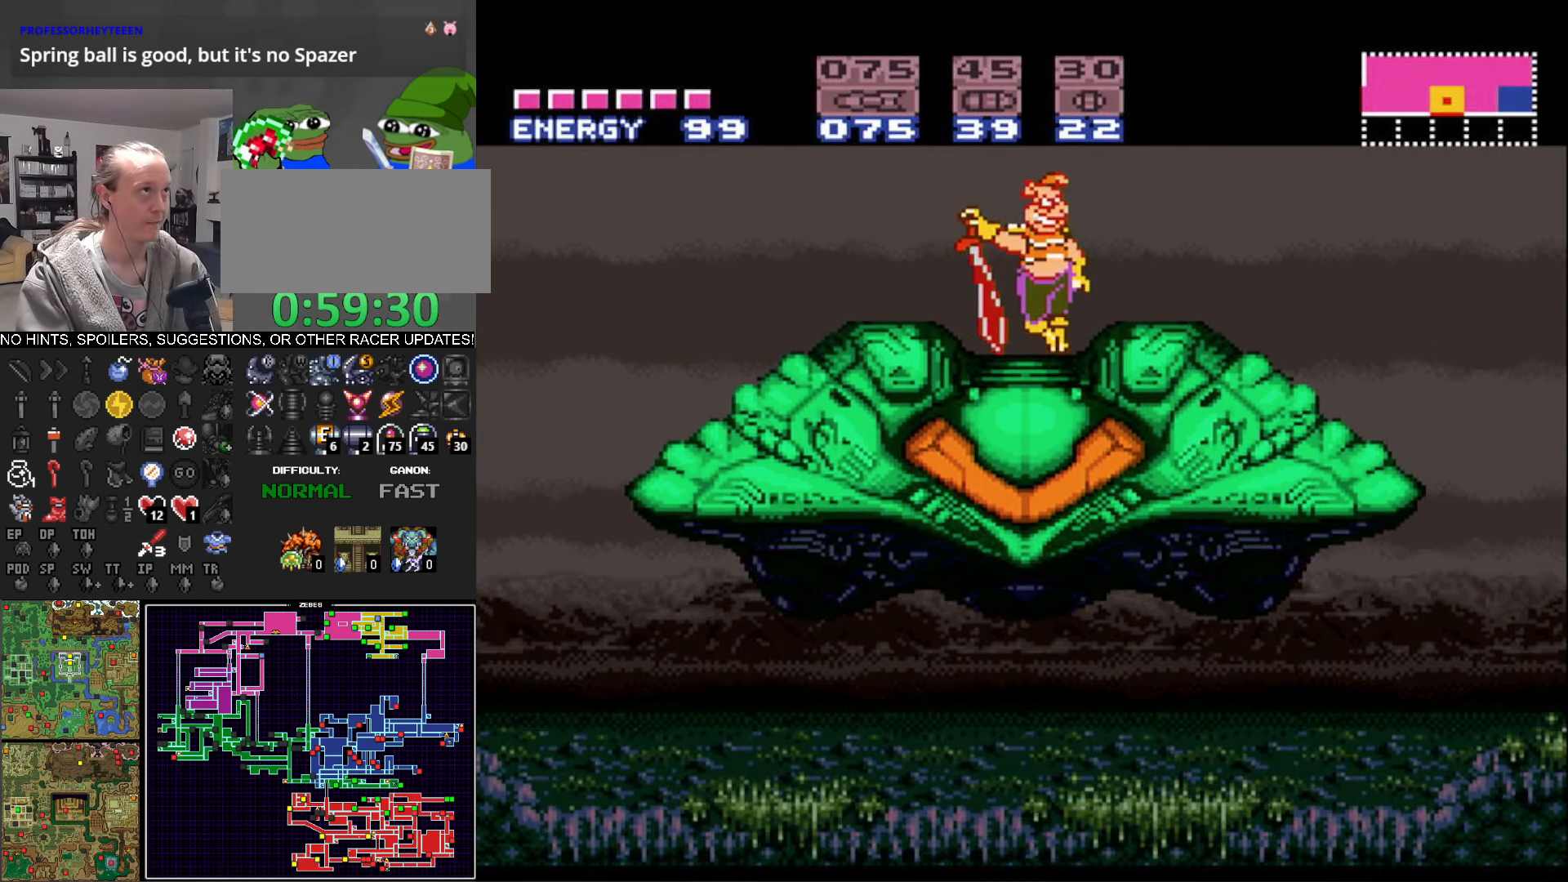
{"buttons": ["DPAD_RIGHT"], "events": []}
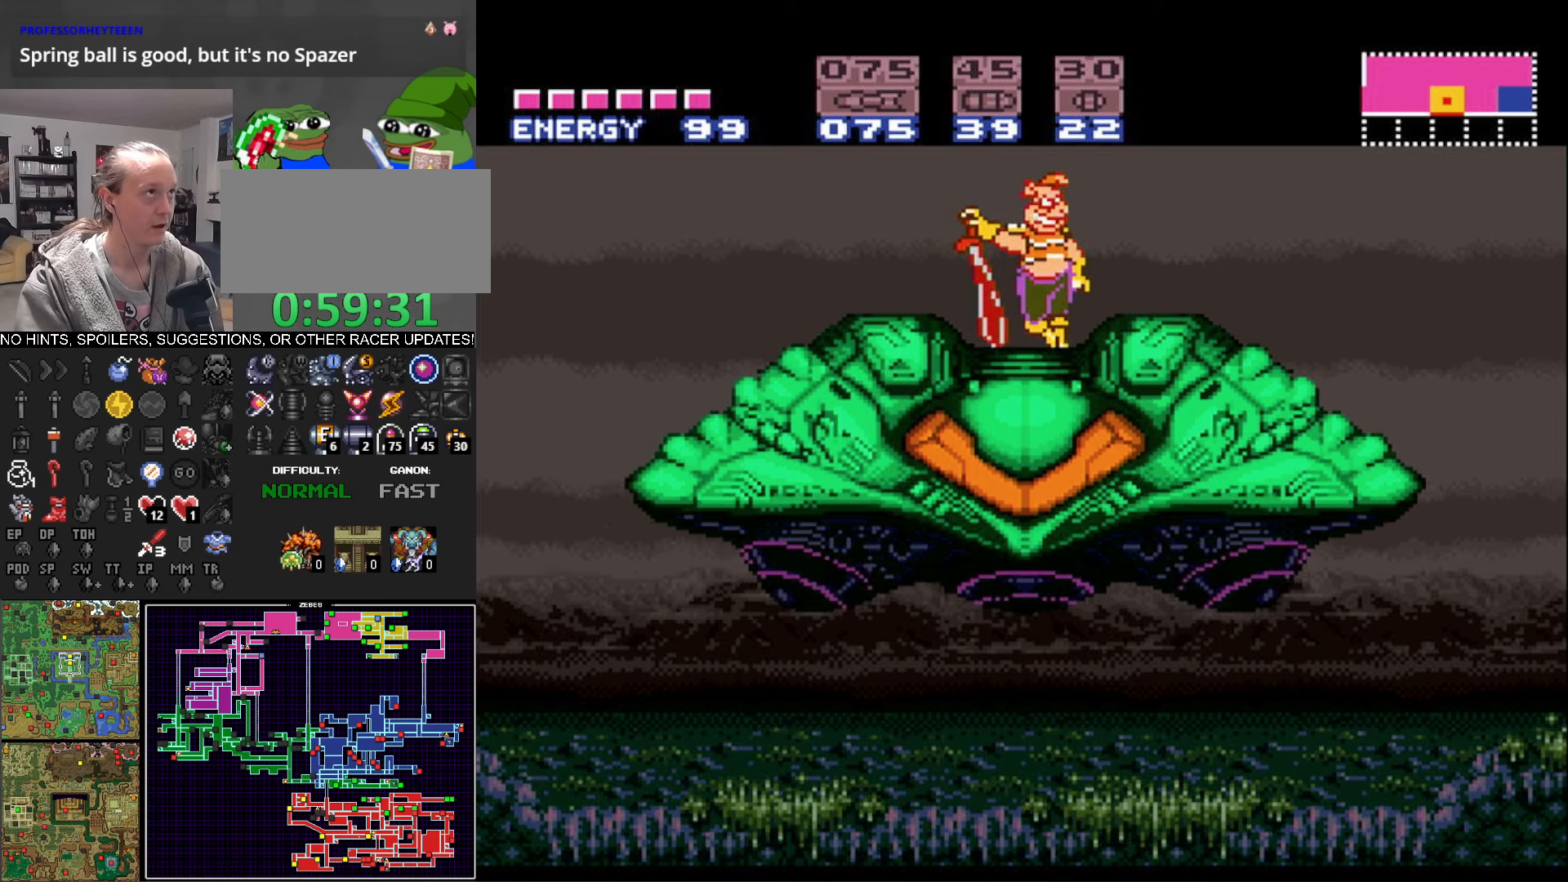
{"buttons": ["DPAD_RIGHT"], "events": []}
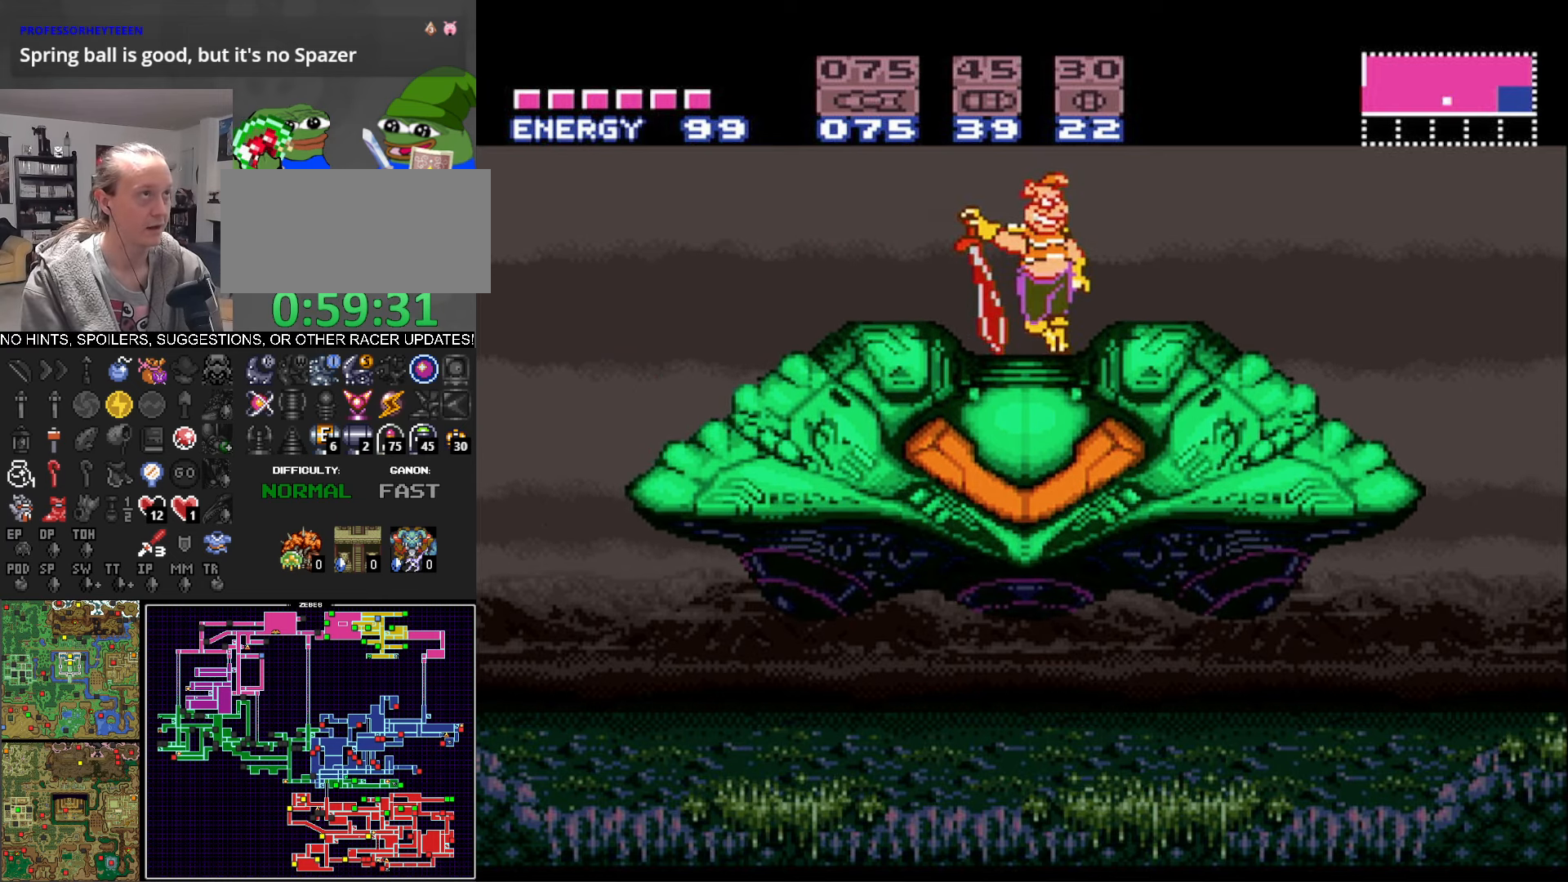
{"buttons": ["B", "DPAD_RIGHT"], "events": [[150, "B", "down"]]}
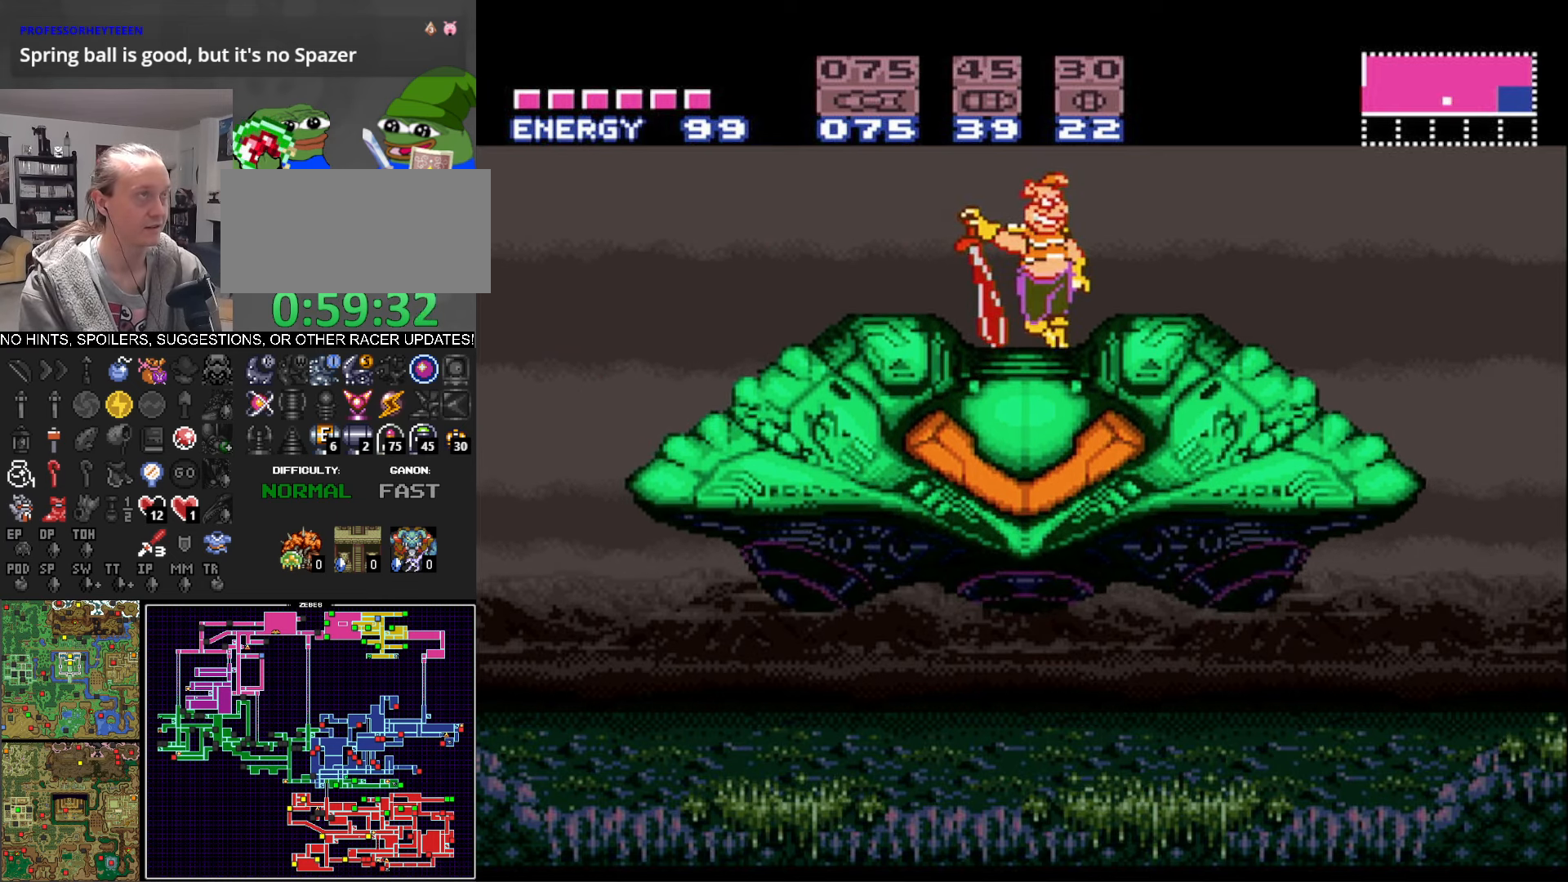
{"buttons": ["B", "DPAD_RIGHT"], "events": []}
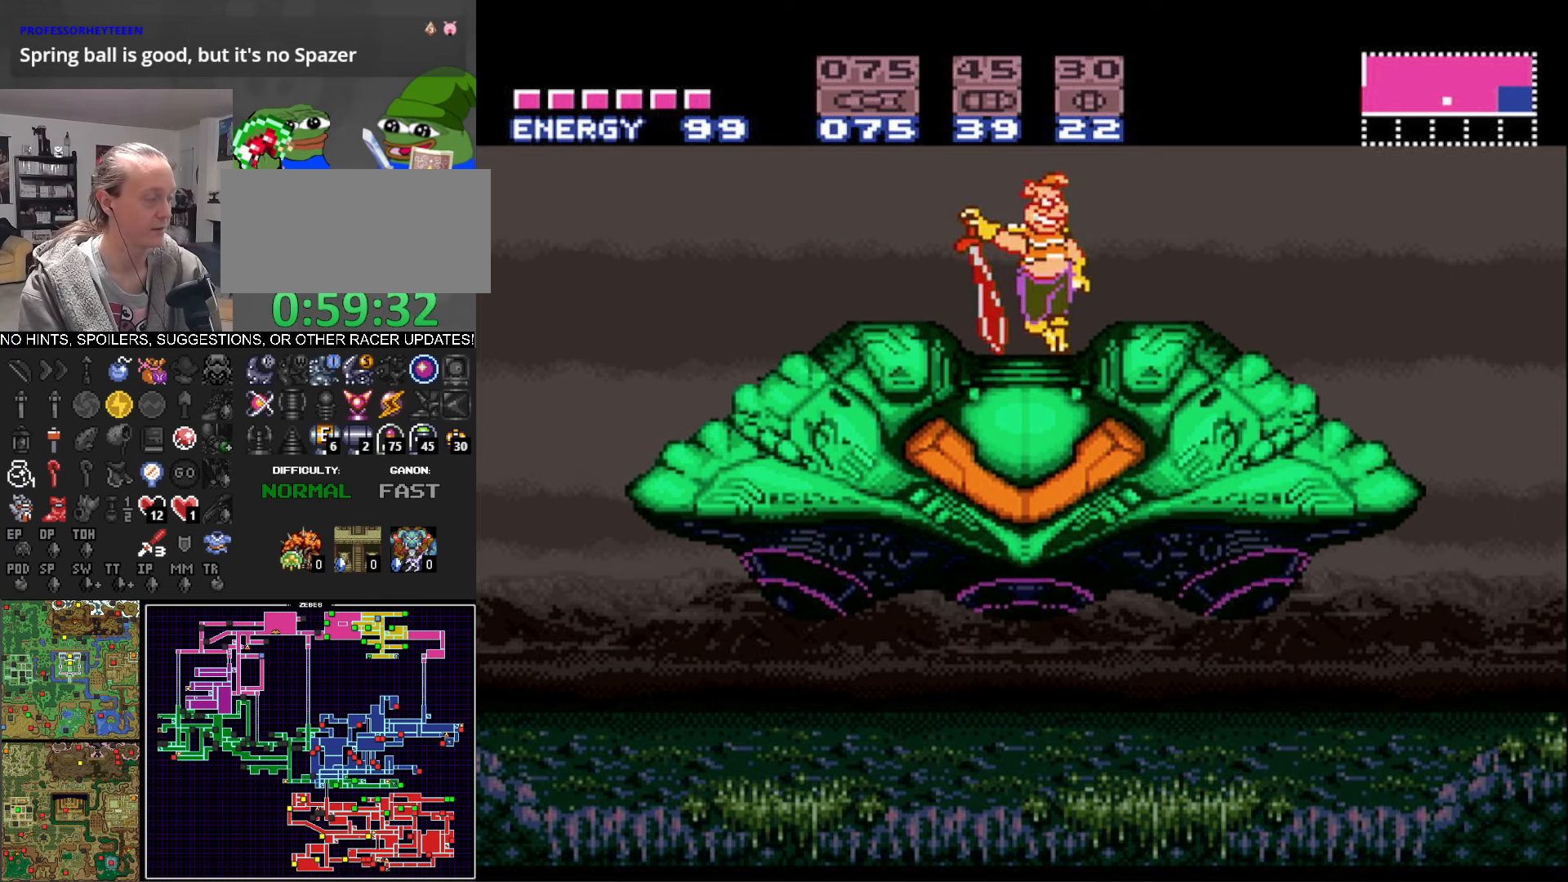
{"buttons": ["B", "DPAD_RIGHT"], "events": []}
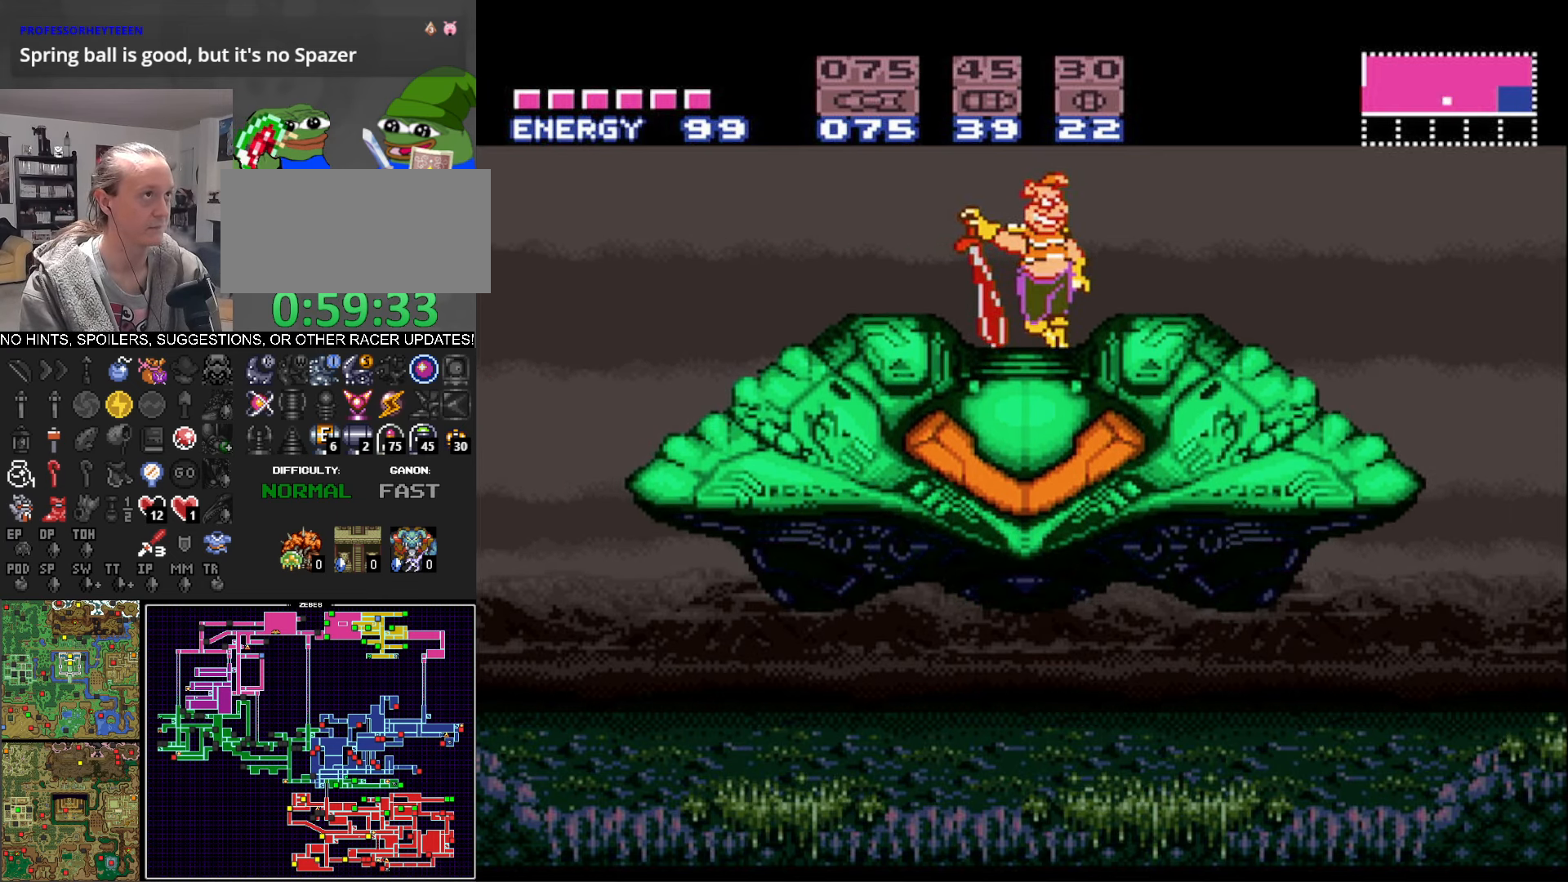
{"buttons": ["B", "DPAD_RIGHT"], "events": []}